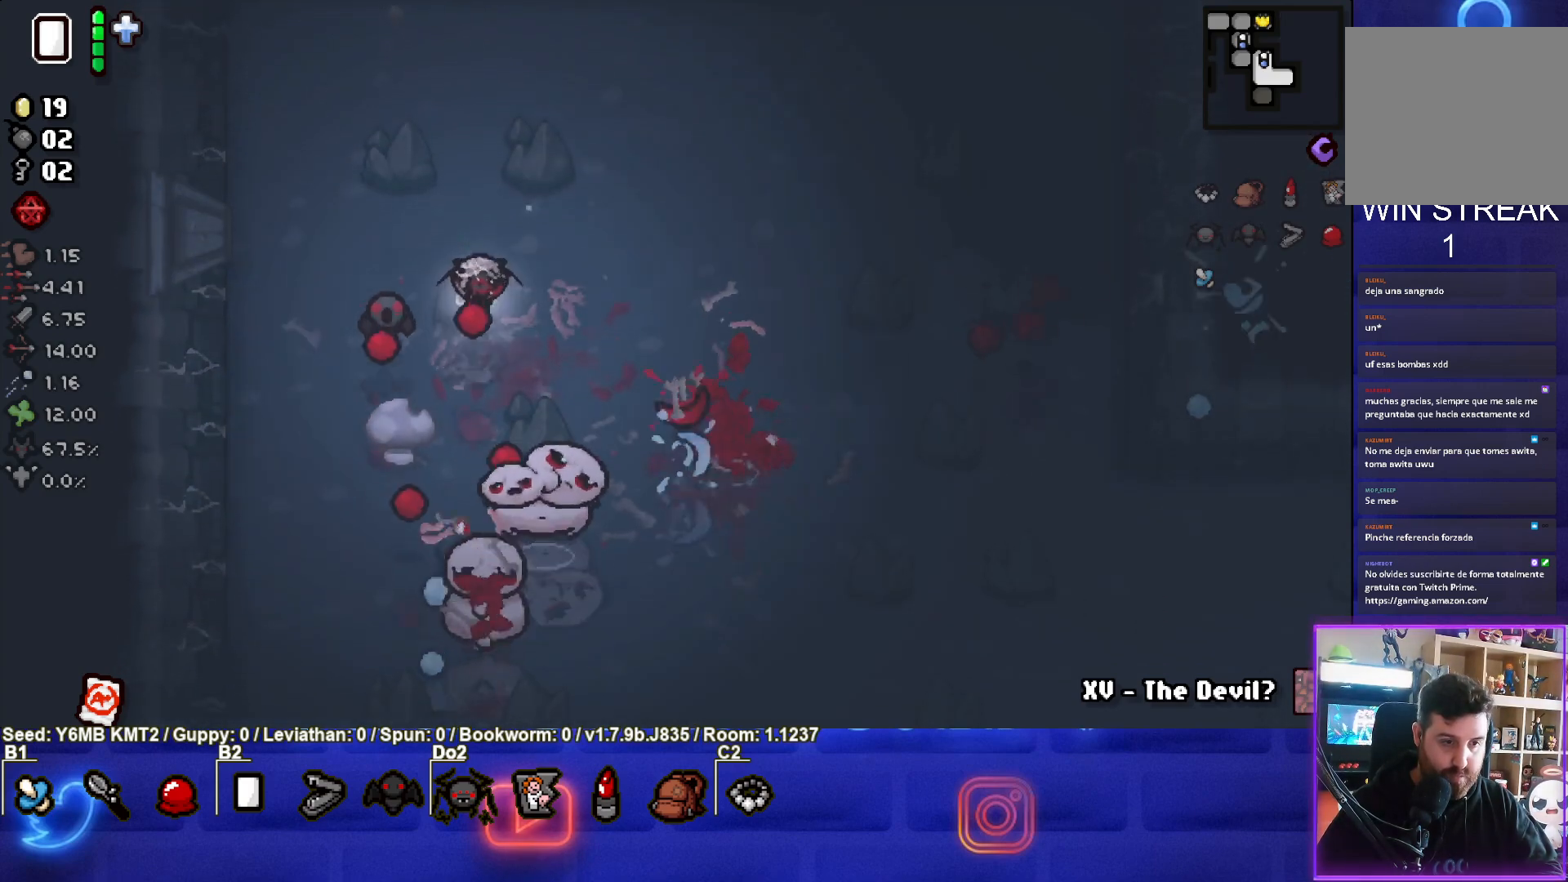
Gameplay with a controller (PlayStation layout); each line is a JSON object with the inputs held at the frame after it. "events" lists button and stick changes between this image and that frame as [ms after this image, input, new state], when the widget could be followed in between. Not read: L3 R3 right_stick.
{"buttons": ["CROSS"], "left_stick": "up-right", "events": [[50, "left_stick", "center"], [167, "left_stick", "up"], [300, "left_stick", "center"], [417, "left_stick", "up-right"]]}
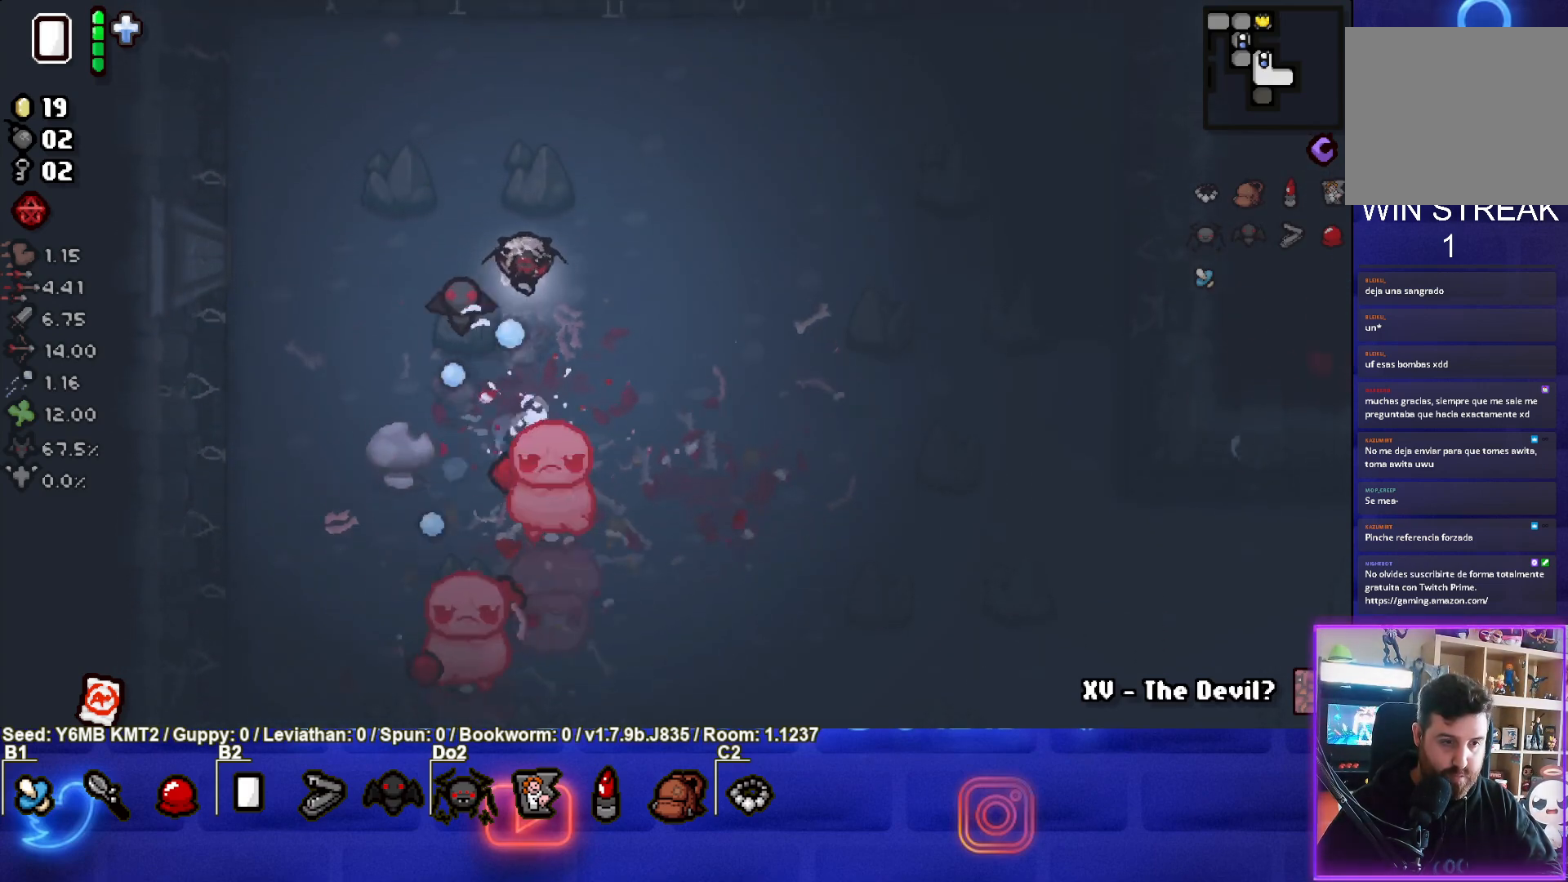
{"buttons": ["CROSS"], "left_stick": "center", "events": [[33, "left_stick", "center"], [117, "left_stick", "down-left"], [333, "left_stick", "center"]]}
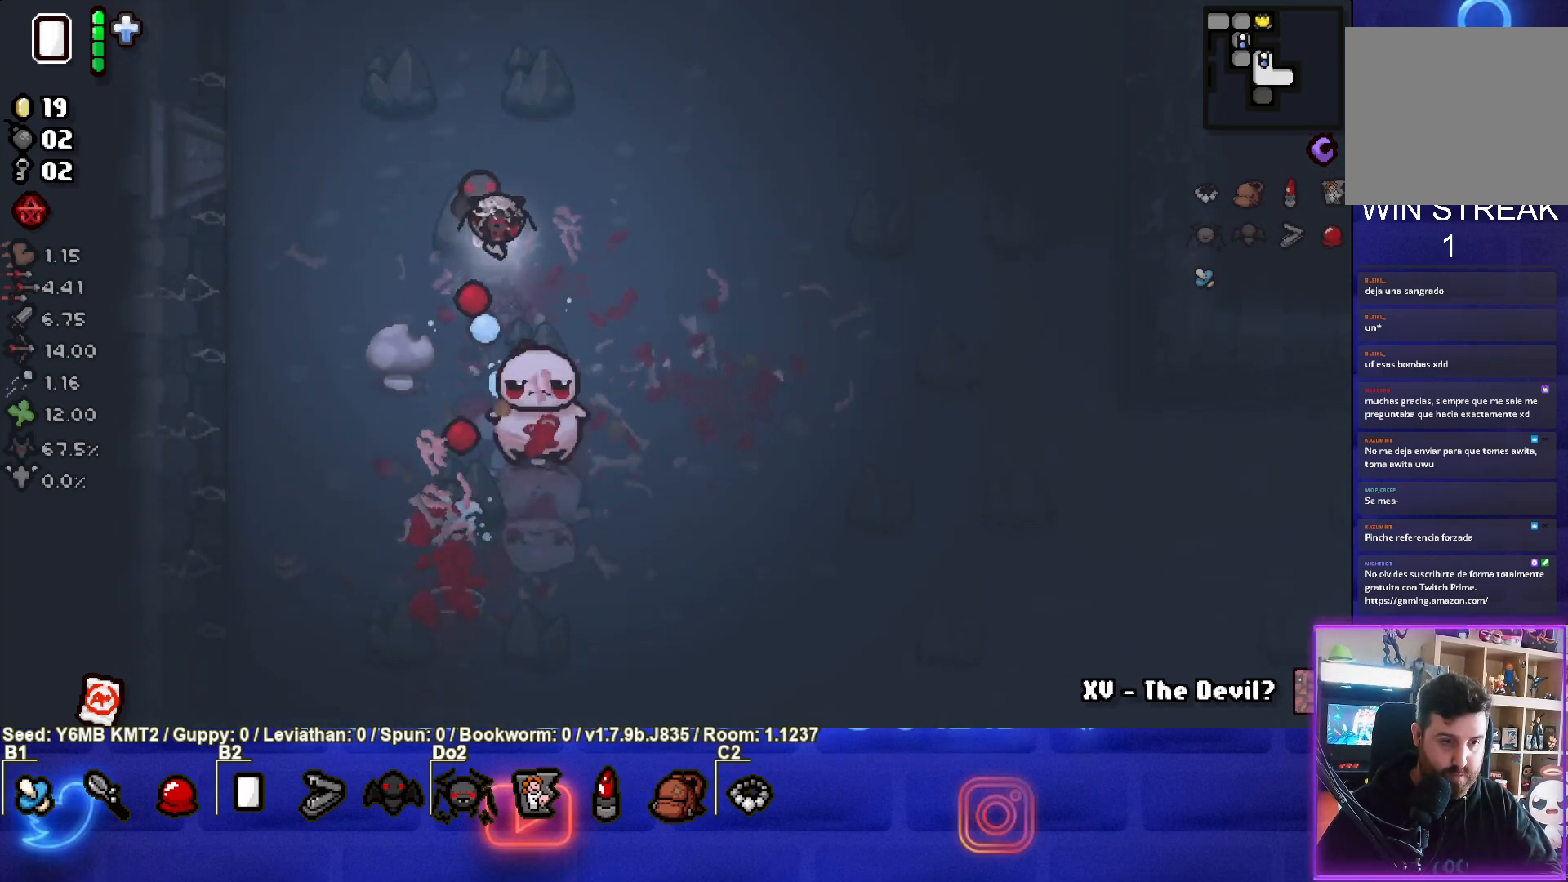
{"buttons": [], "left_stick": "down-right", "events": [[100, "left_stick", "up"], [233, "left_stick", "center"], [317, "left_stick", "up-right"], [483, "CROSS", "up"], [483, "left_stick", "down-right"]]}
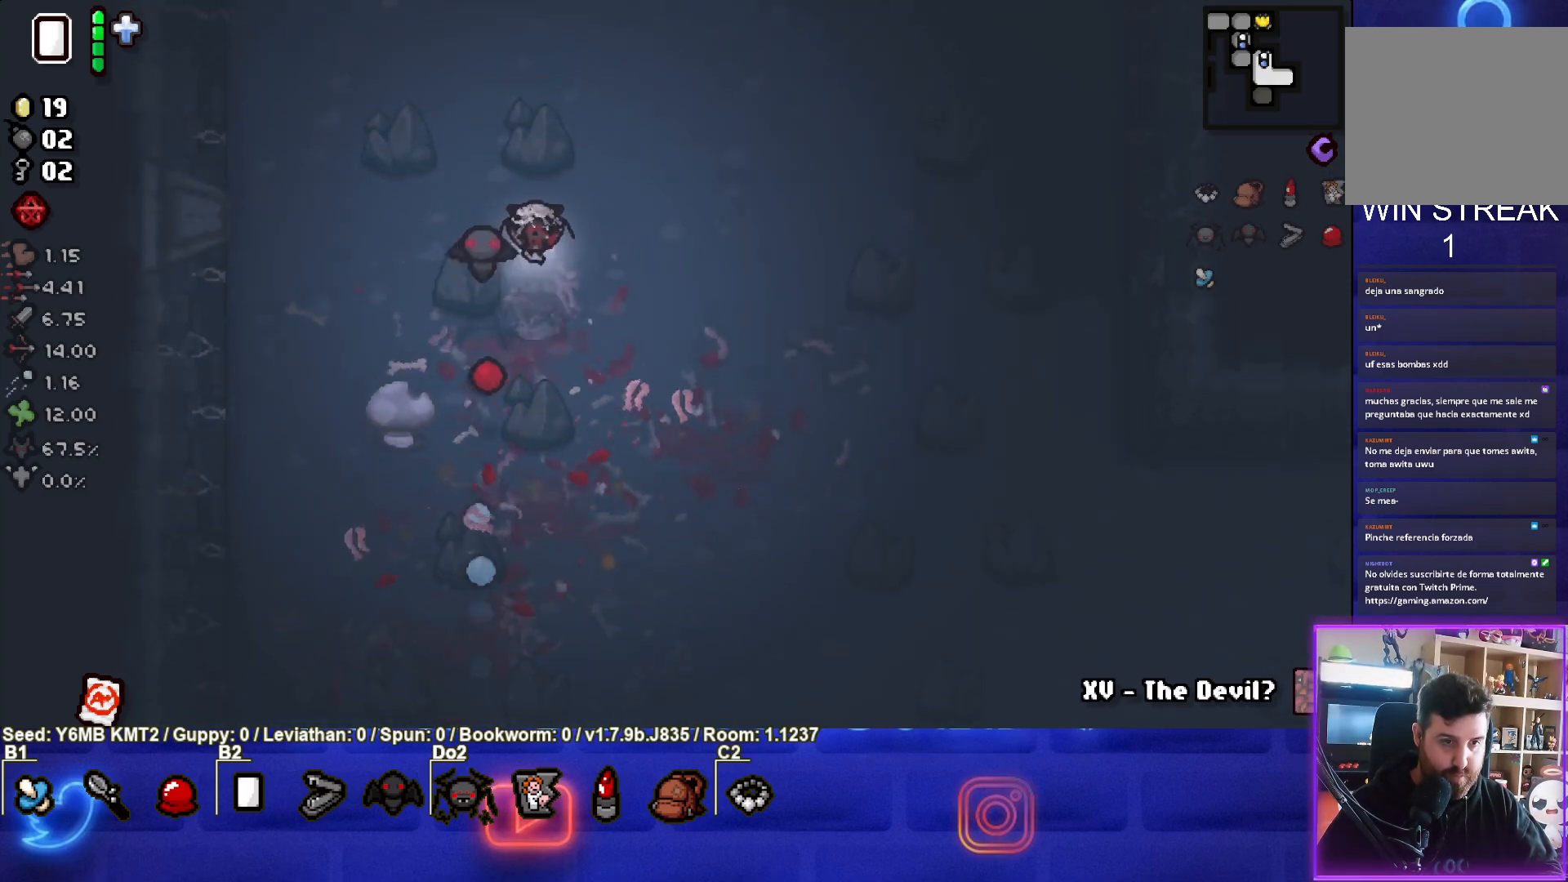
{"buttons": [], "left_stick": "down", "events": [[417, "left_stick", "down"]]}
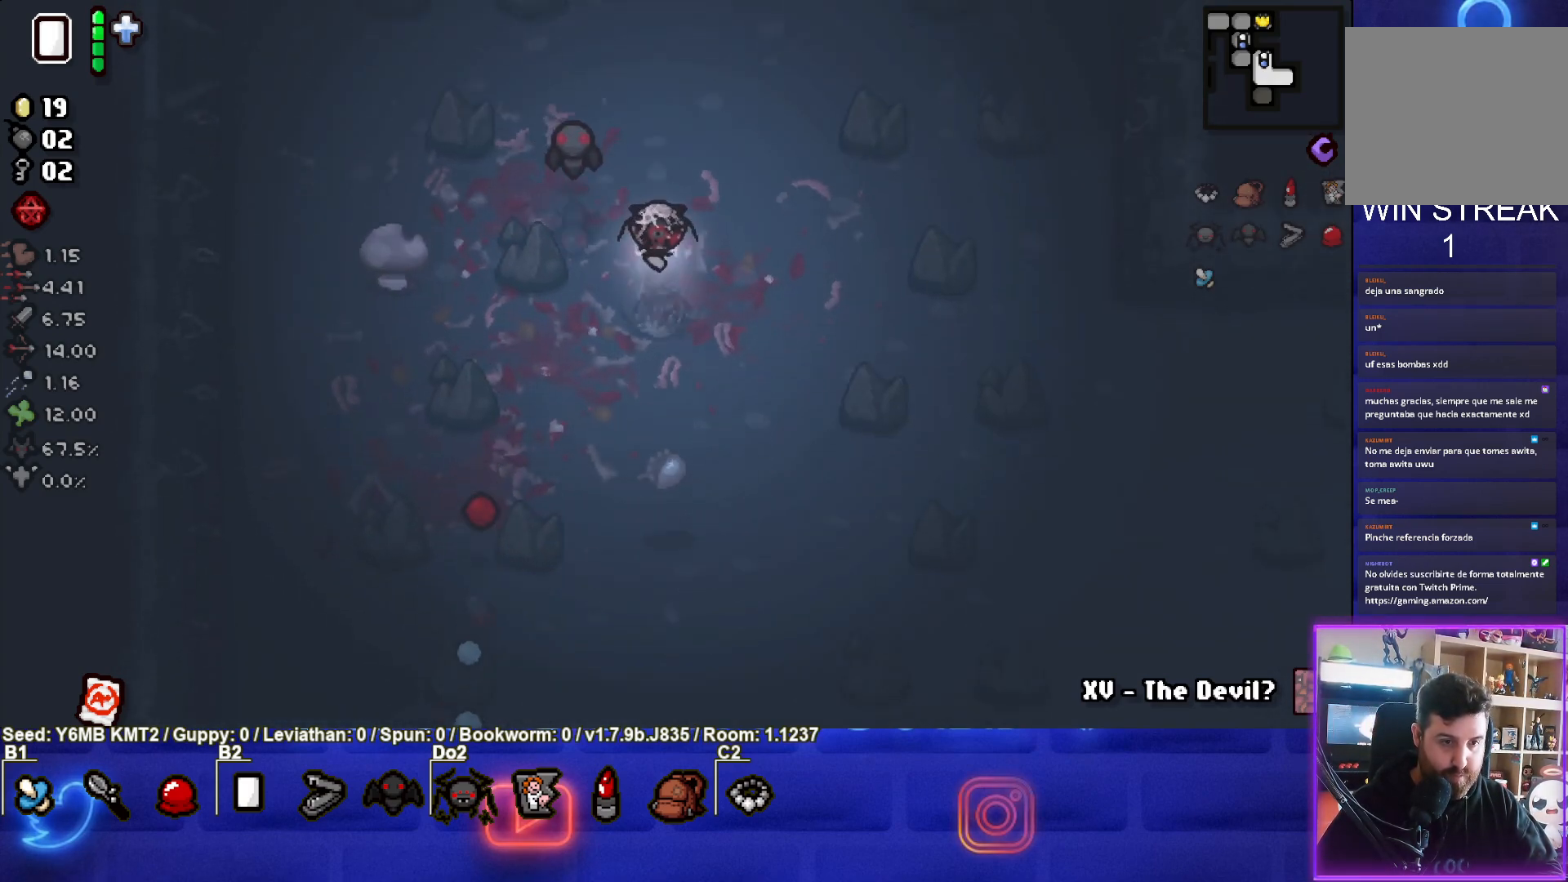
{"buttons": [], "left_stick": "down", "events": []}
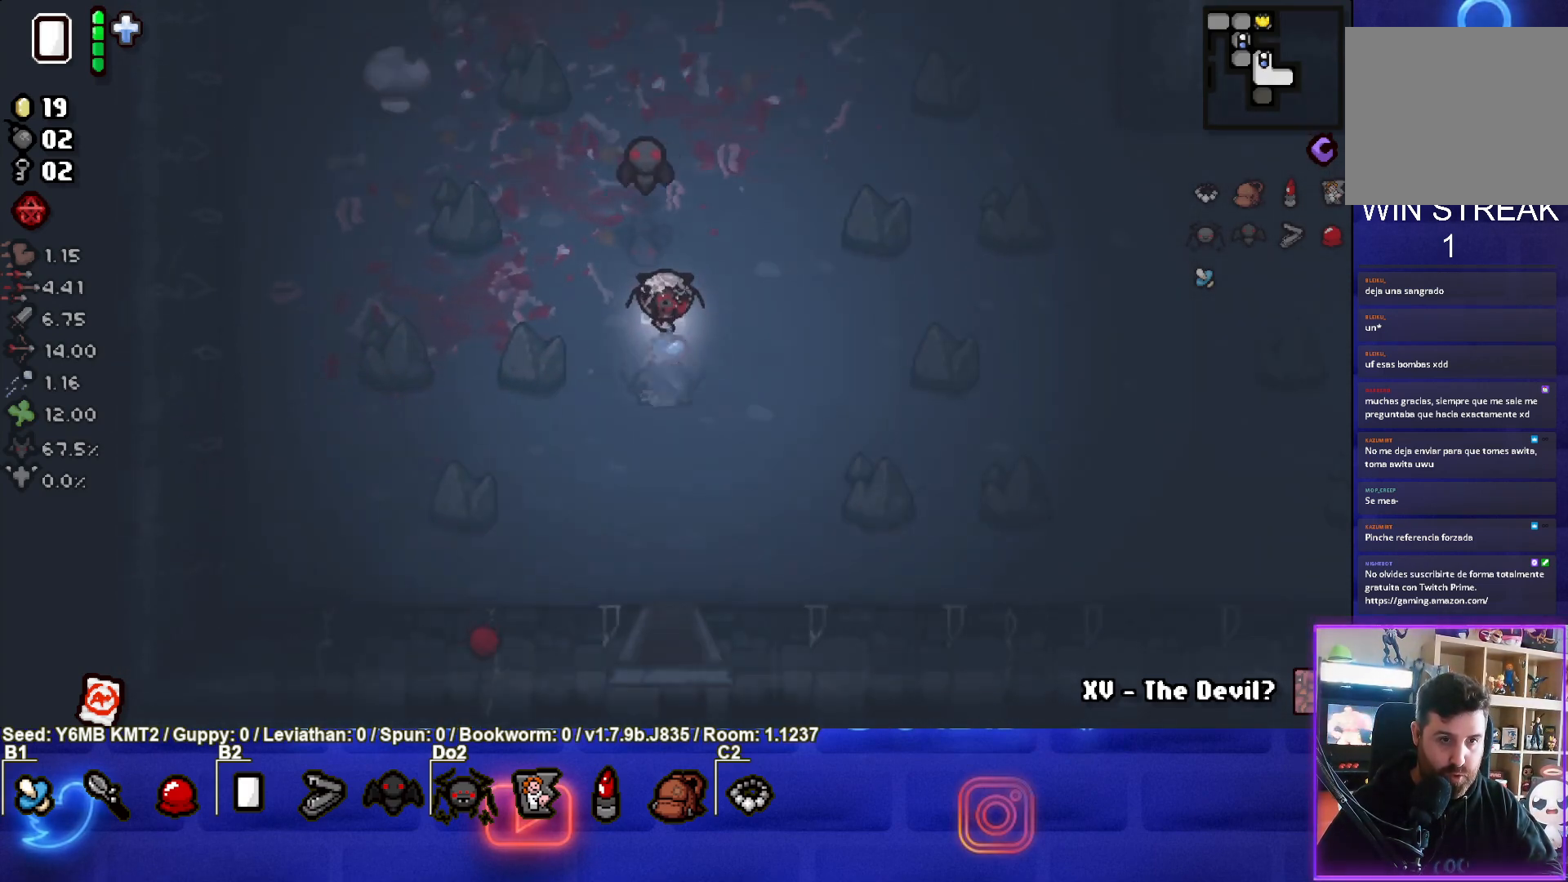
{"buttons": [], "left_stick": "down", "events": []}
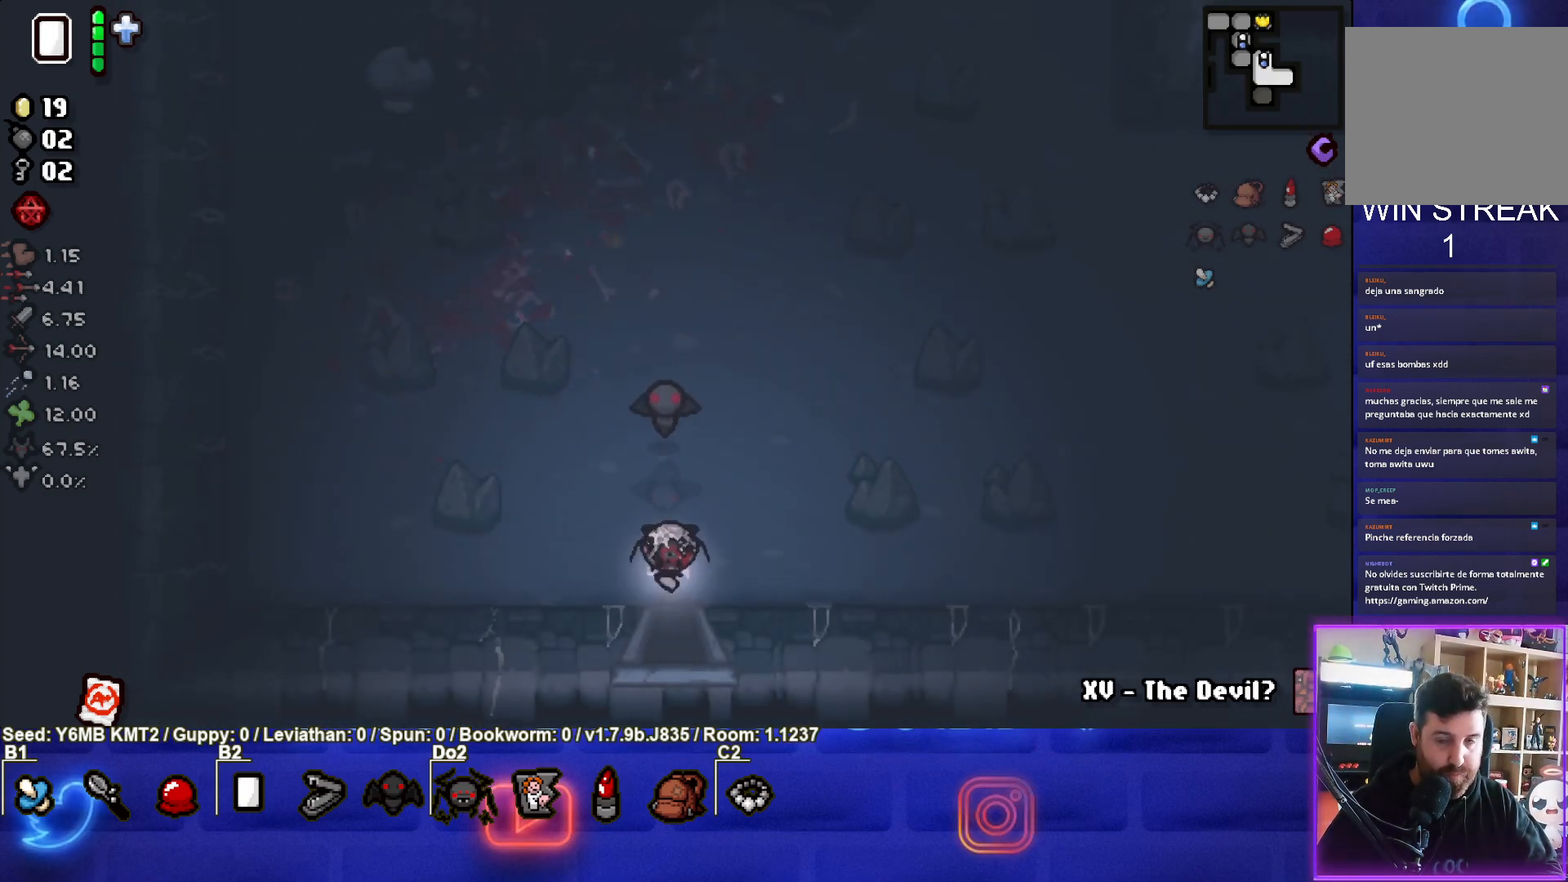
{"buttons": ["CROSS"], "left_stick": "center", "events": [[233, "CROSS", "down"], [283, "left_stick", "center"]]}
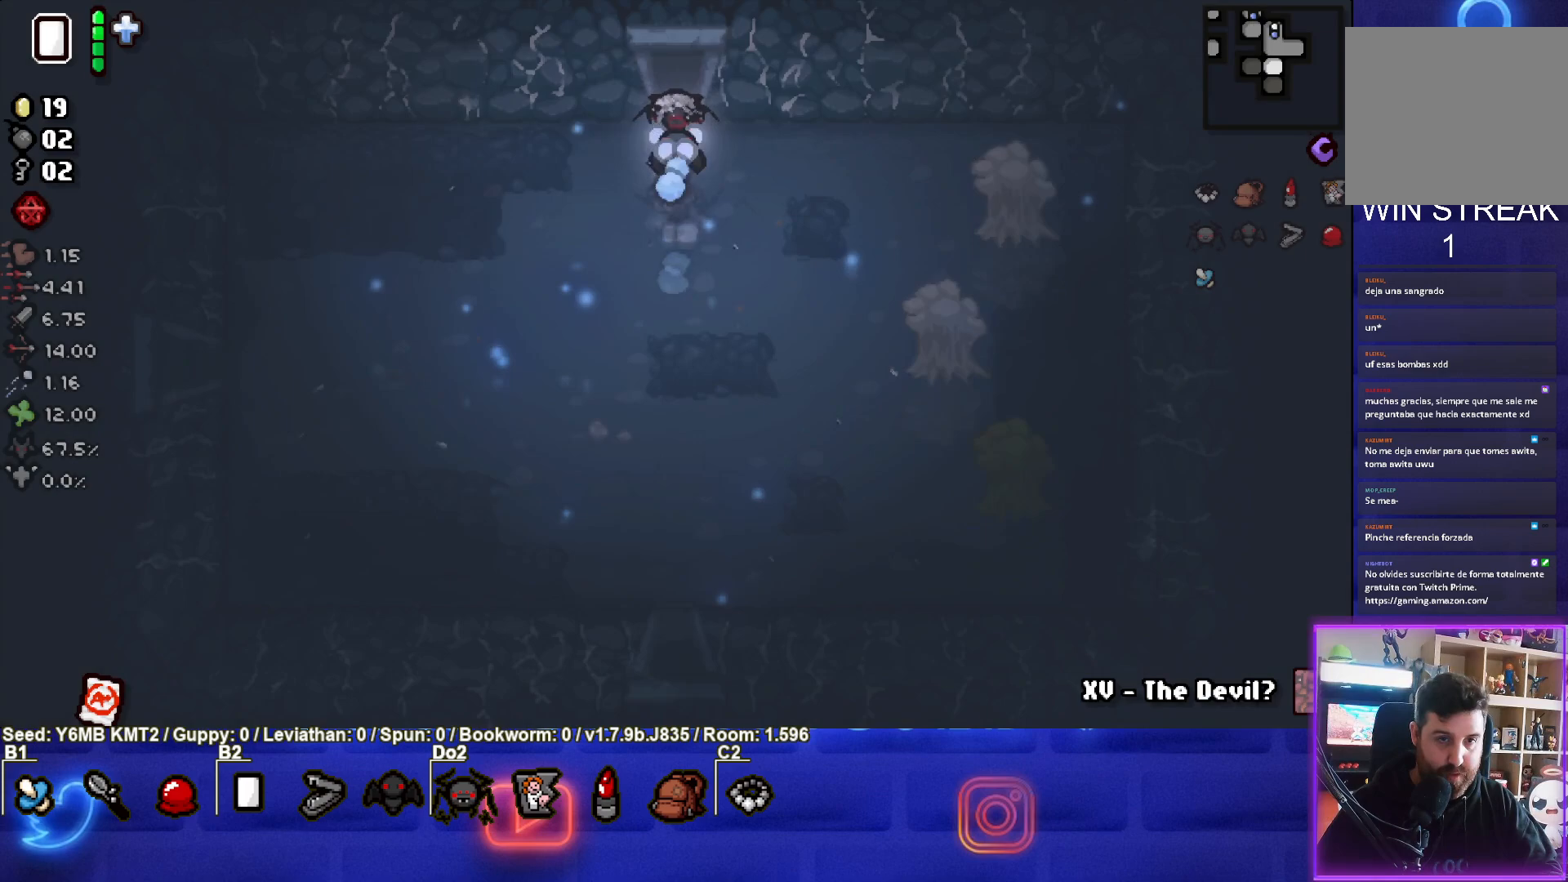
{"buttons": [], "left_stick": "down-right", "events": [[283, "left_stick", "down"], [367, "left_stick", "down-right"], [383, "CROSS", "up"]]}
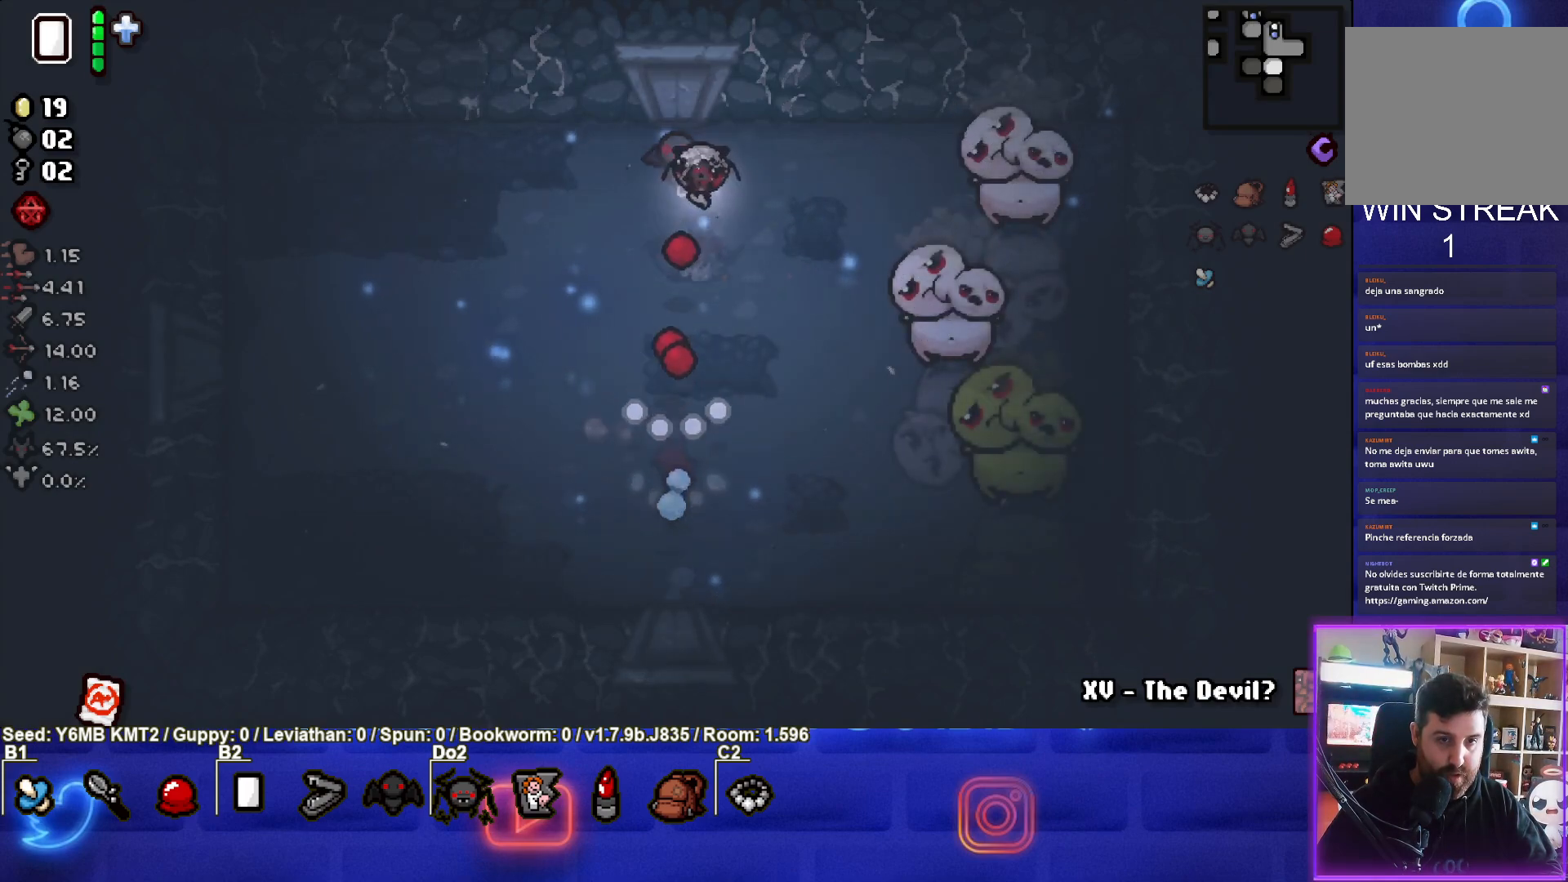
{"buttons": ["CIRCLE"], "left_stick": "down", "events": [[33, "CIRCLE", "down"], [33, "left_stick", "right"], [217, "left_stick", "center"], [267, "left_stick", "down"]]}
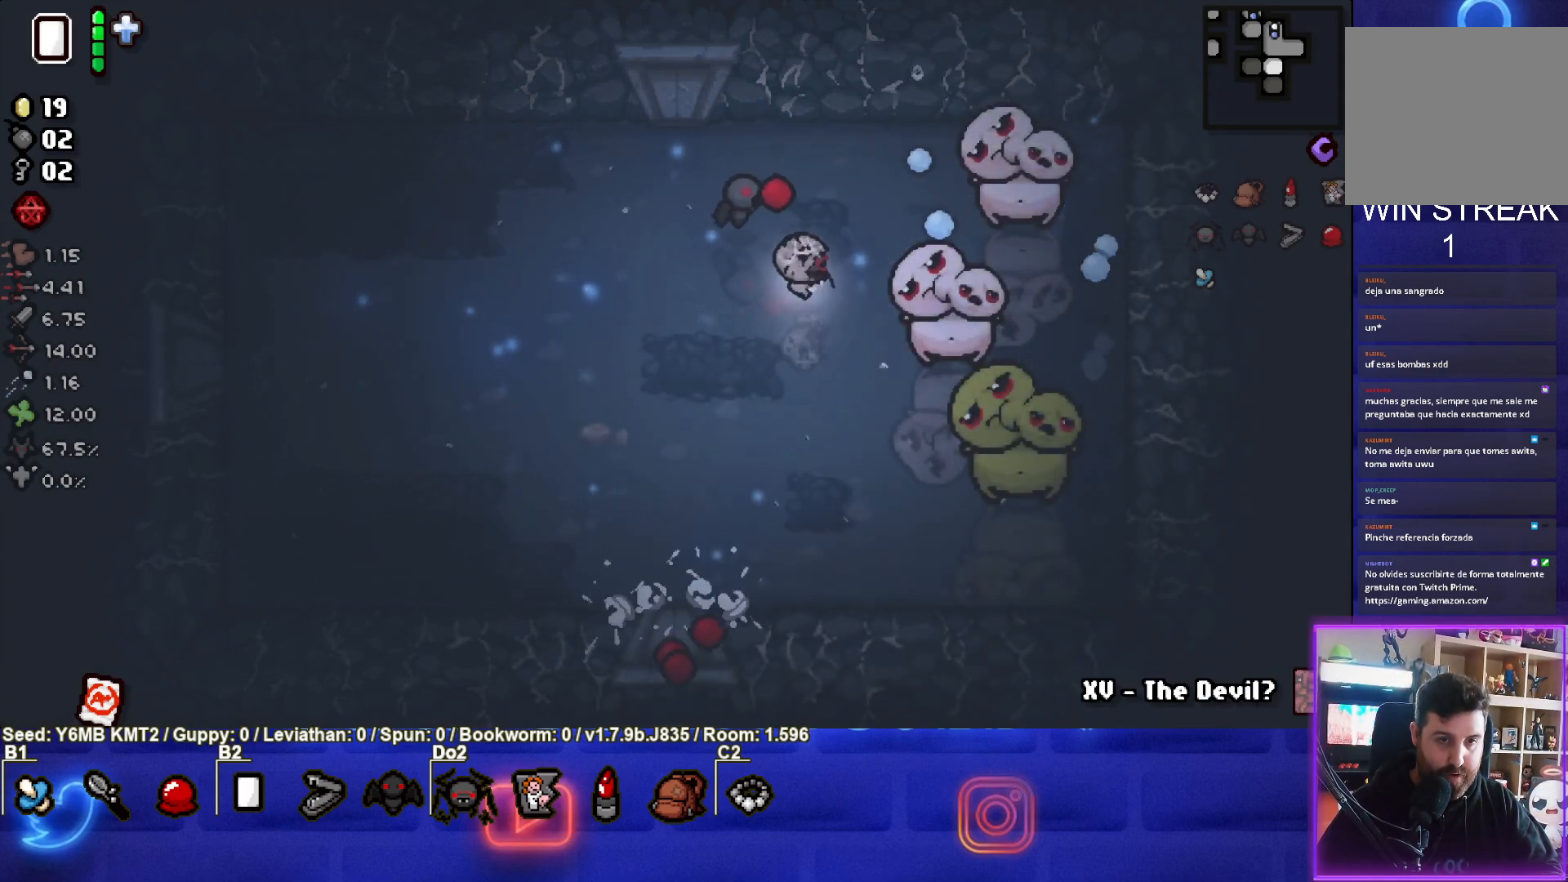
{"buttons": ["CIRCLE"], "left_stick": "center", "events": [[33, "left_stick", "center"], [200, "left_stick", "left"], [333, "left_stick", "center"]]}
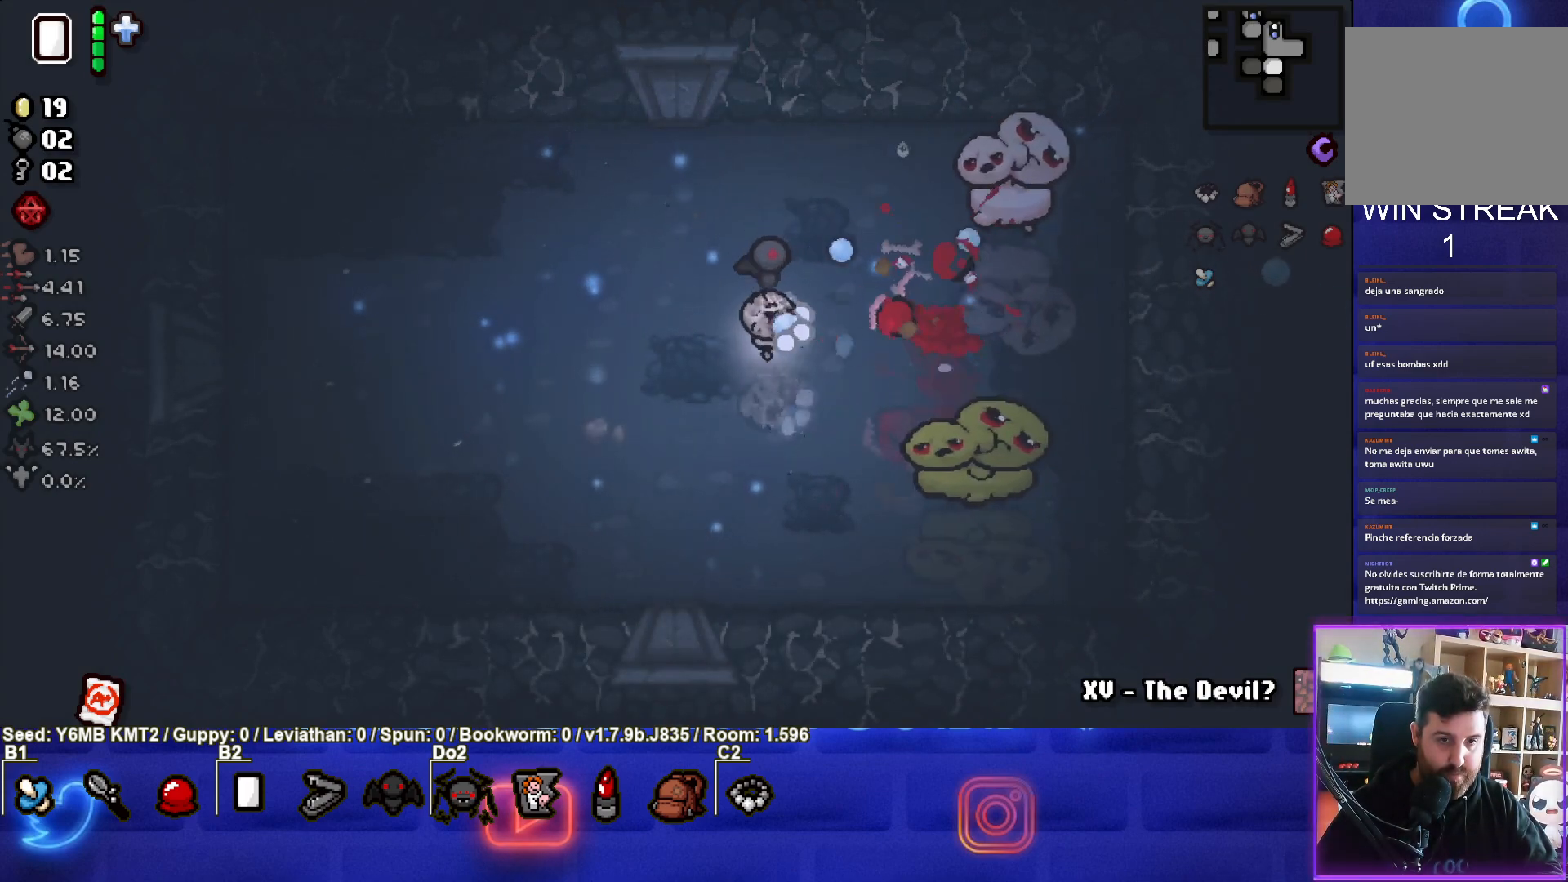
{"buttons": ["CIRCLE"], "left_stick": "down-right", "events": [[100, "left_stick", "down-left"], [500, "left_stick", "down-right"]]}
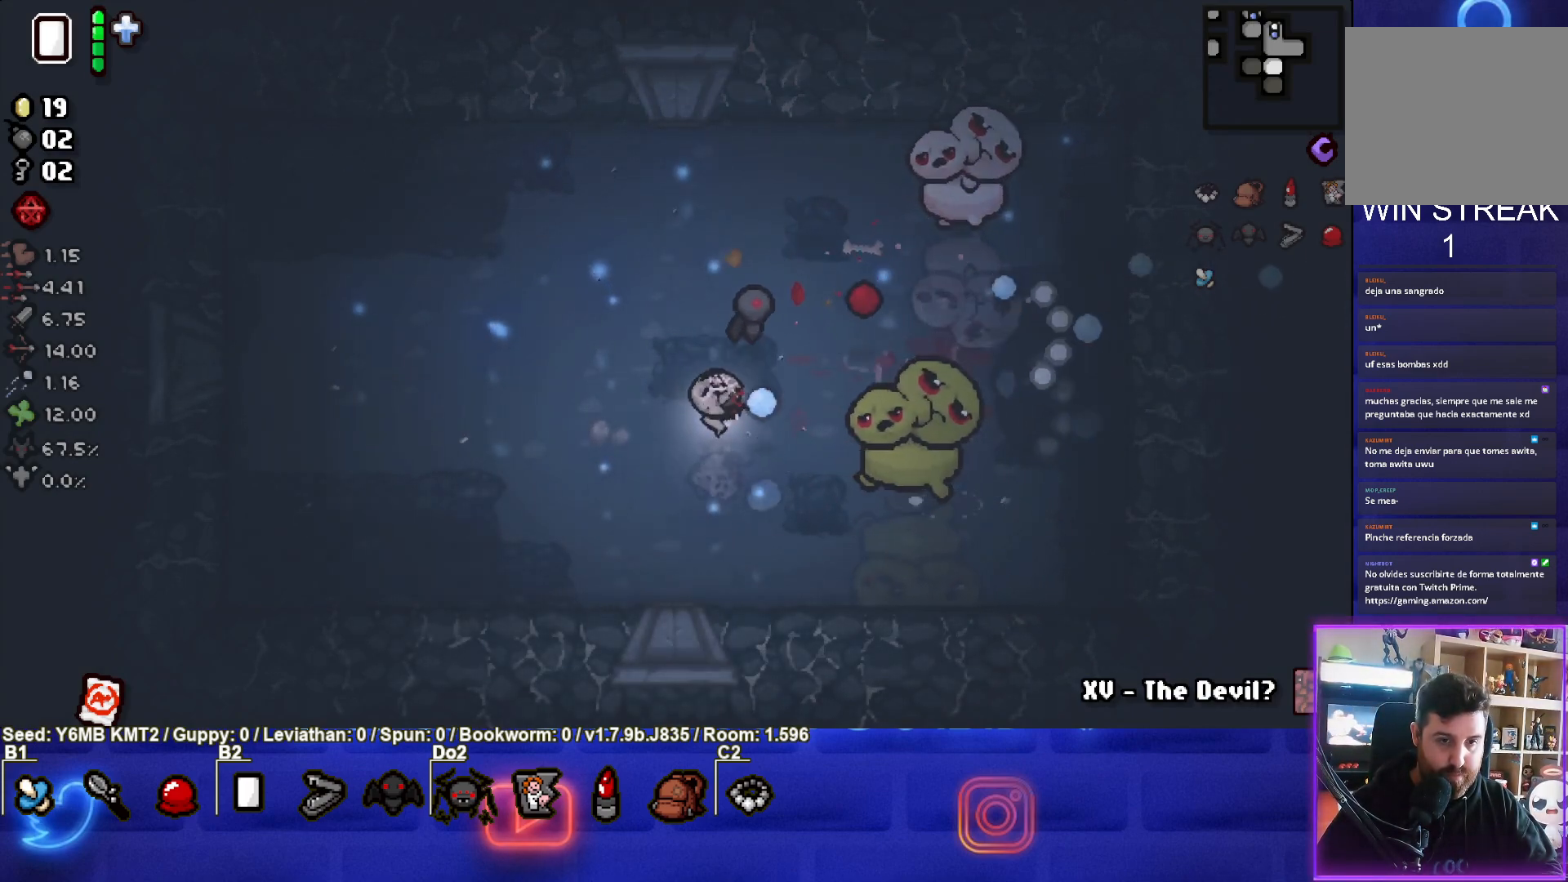
{"buttons": ["CIRCLE"], "left_stick": "center", "events": [[200, "left_stick", "left"], [450, "left_stick", "center"]]}
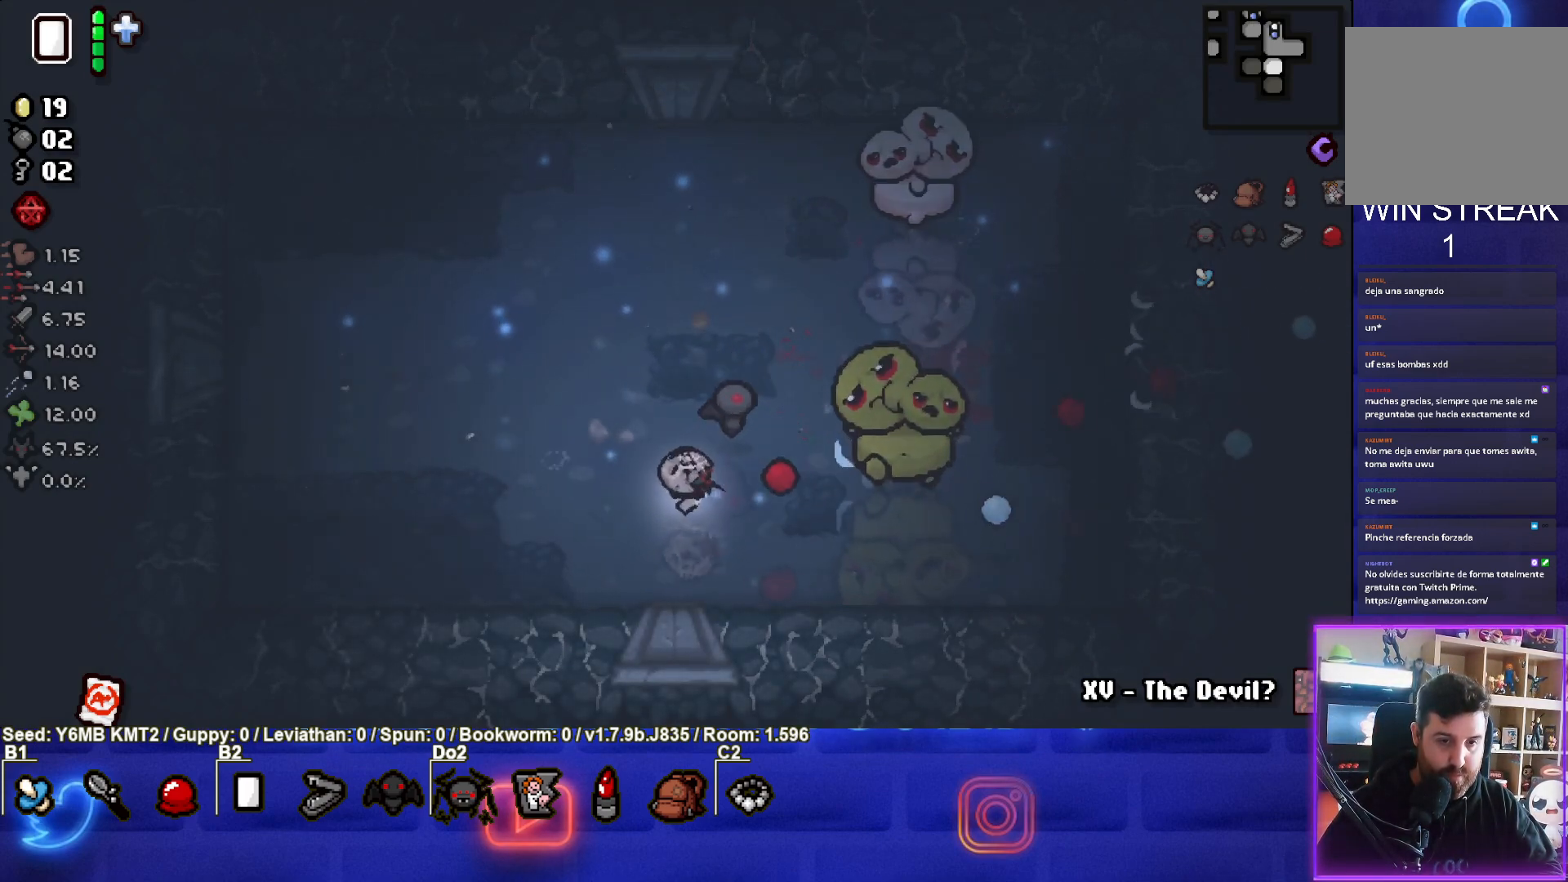
{"buttons": ["CIRCLE"], "left_stick": "up", "events": [[100, "left_stick", "up-left"], [350, "left_stick", "center"], [483, "left_stick", "up"]]}
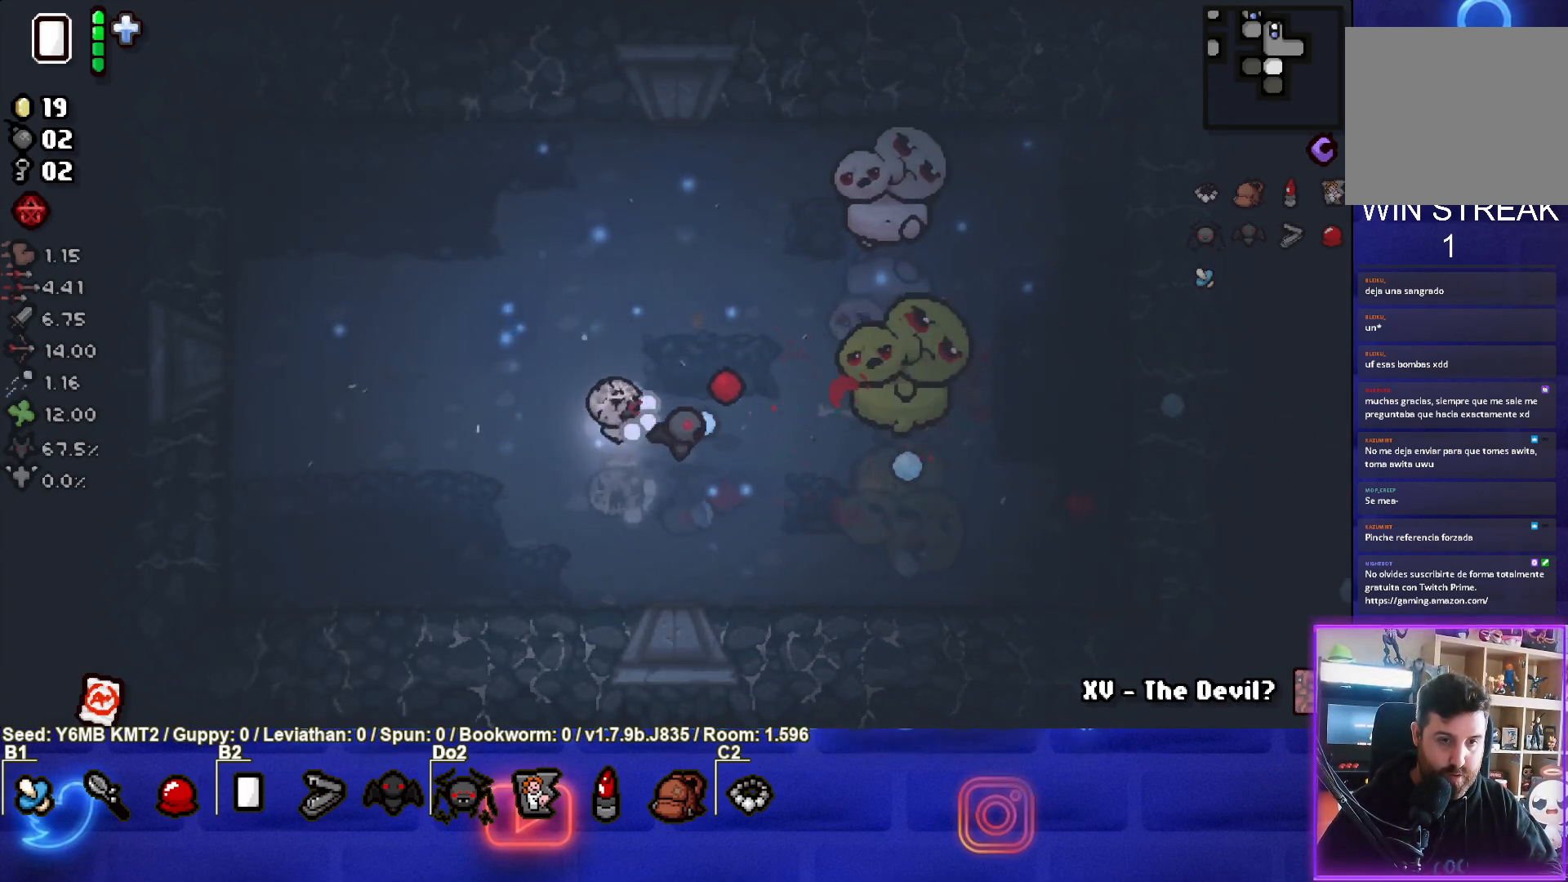
{"buttons": ["CIRCLE"], "left_stick": "center", "events": [[133, "left_stick", "center"], [200, "left_stick", "up"], [433, "left_stick", "center"]]}
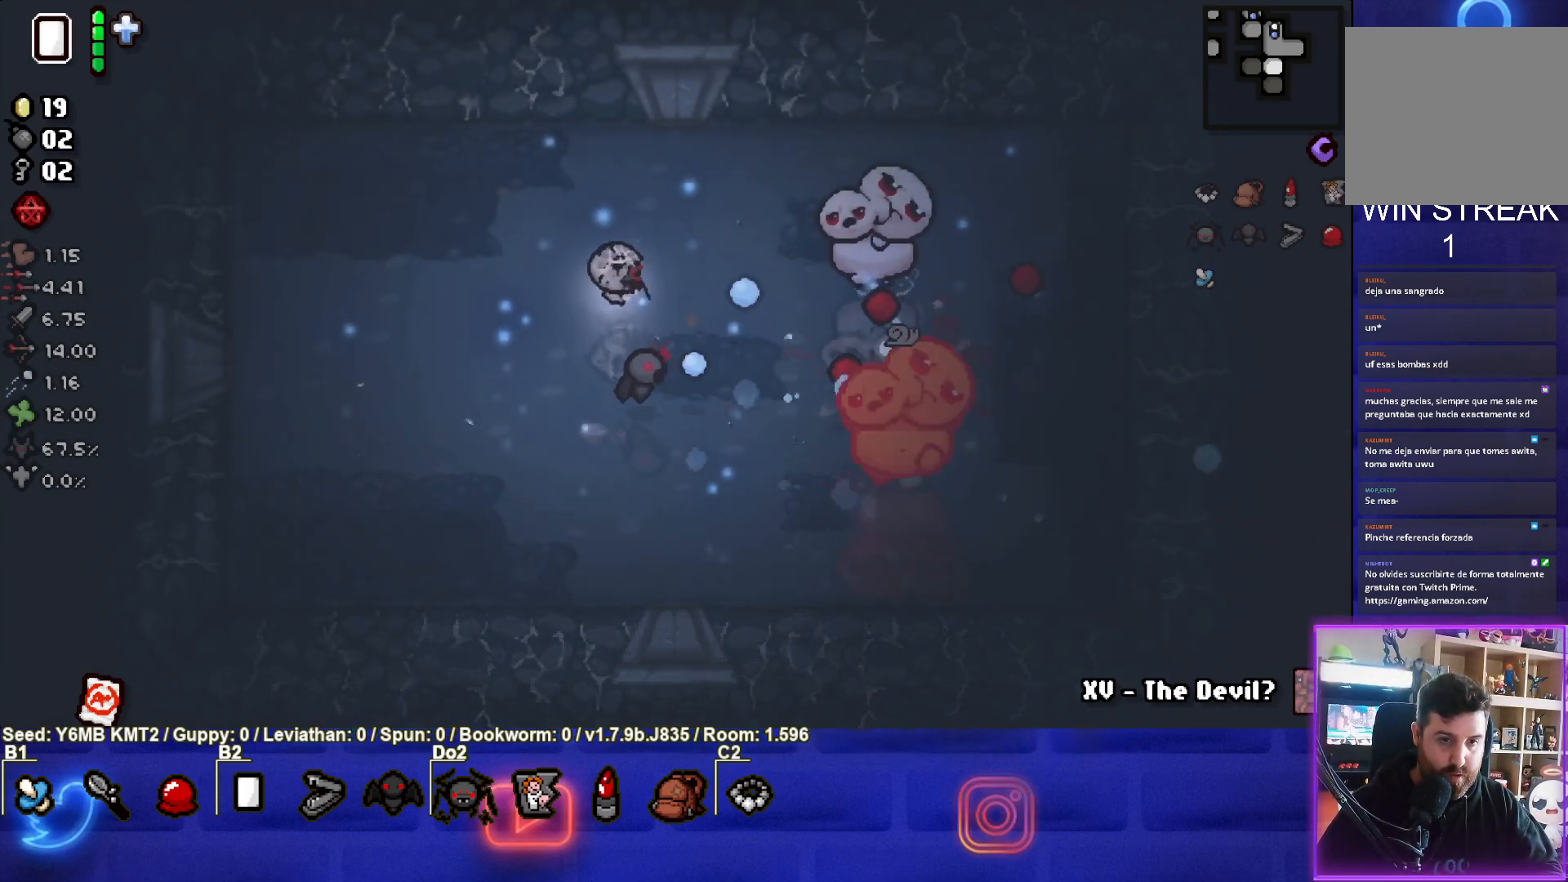
{"buttons": ["CIRCLE"], "left_stick": "up-left", "events": [[117, "left_stick", "up-right"], [233, "left_stick", "center"], [367, "left_stick", "up-left"]]}
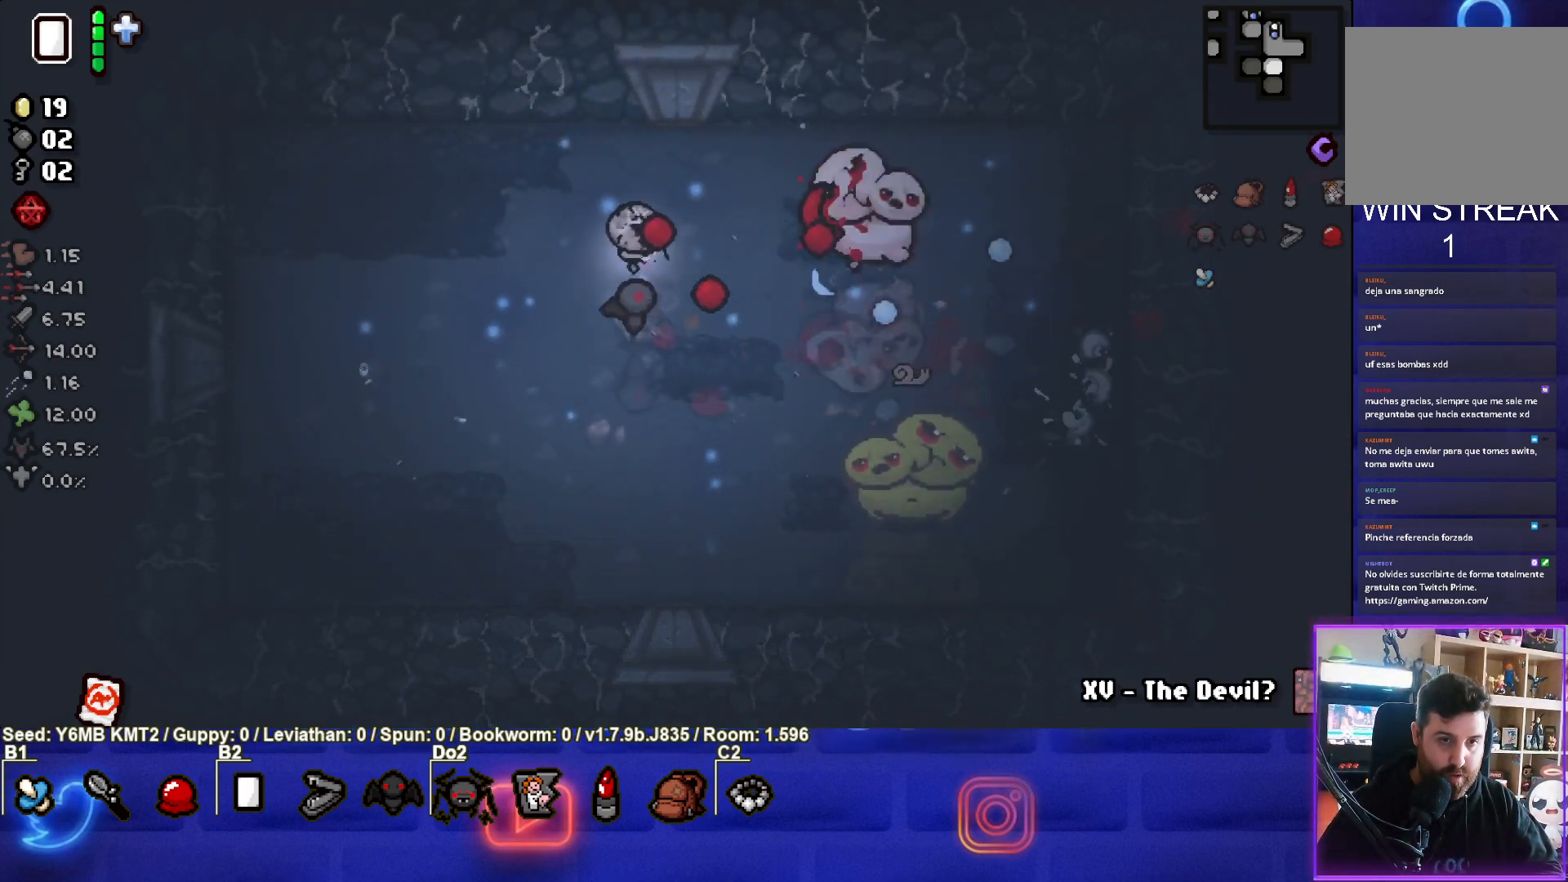
{"buttons": ["CIRCLE"], "left_stick": "down", "events": [[417, "left_stick", "center"], [483, "left_stick", "down"]]}
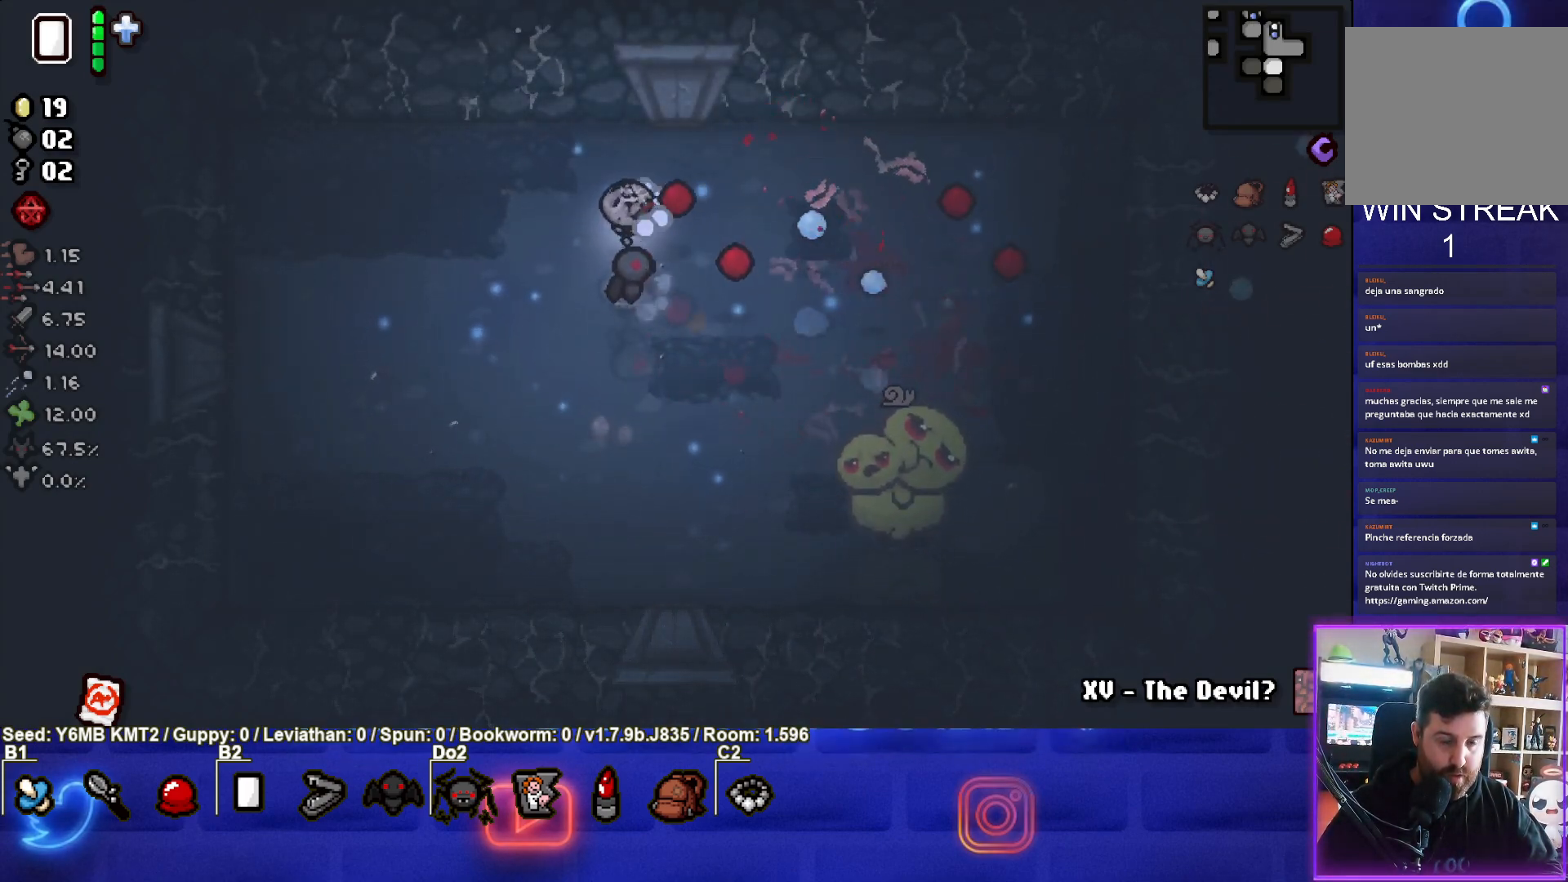
{"buttons": ["CIRCLE"], "left_stick": "down", "events": []}
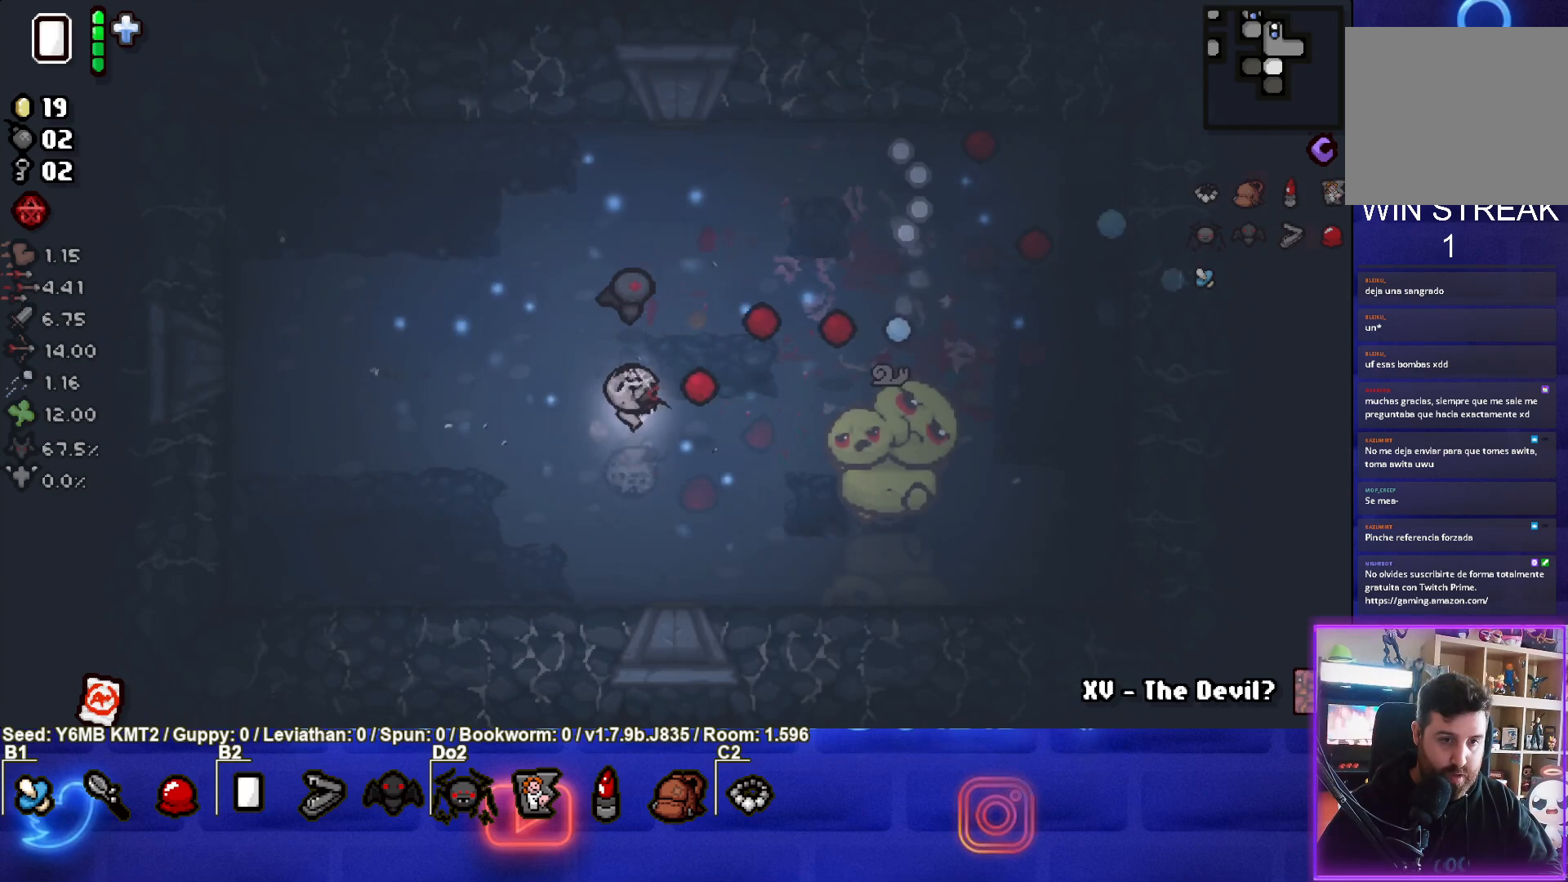
{"buttons": ["CIRCLE"], "left_stick": "left", "events": [[33, "left_stick", "down-right"], [200, "left_stick", "center"], [300, "left_stick", "left"]]}
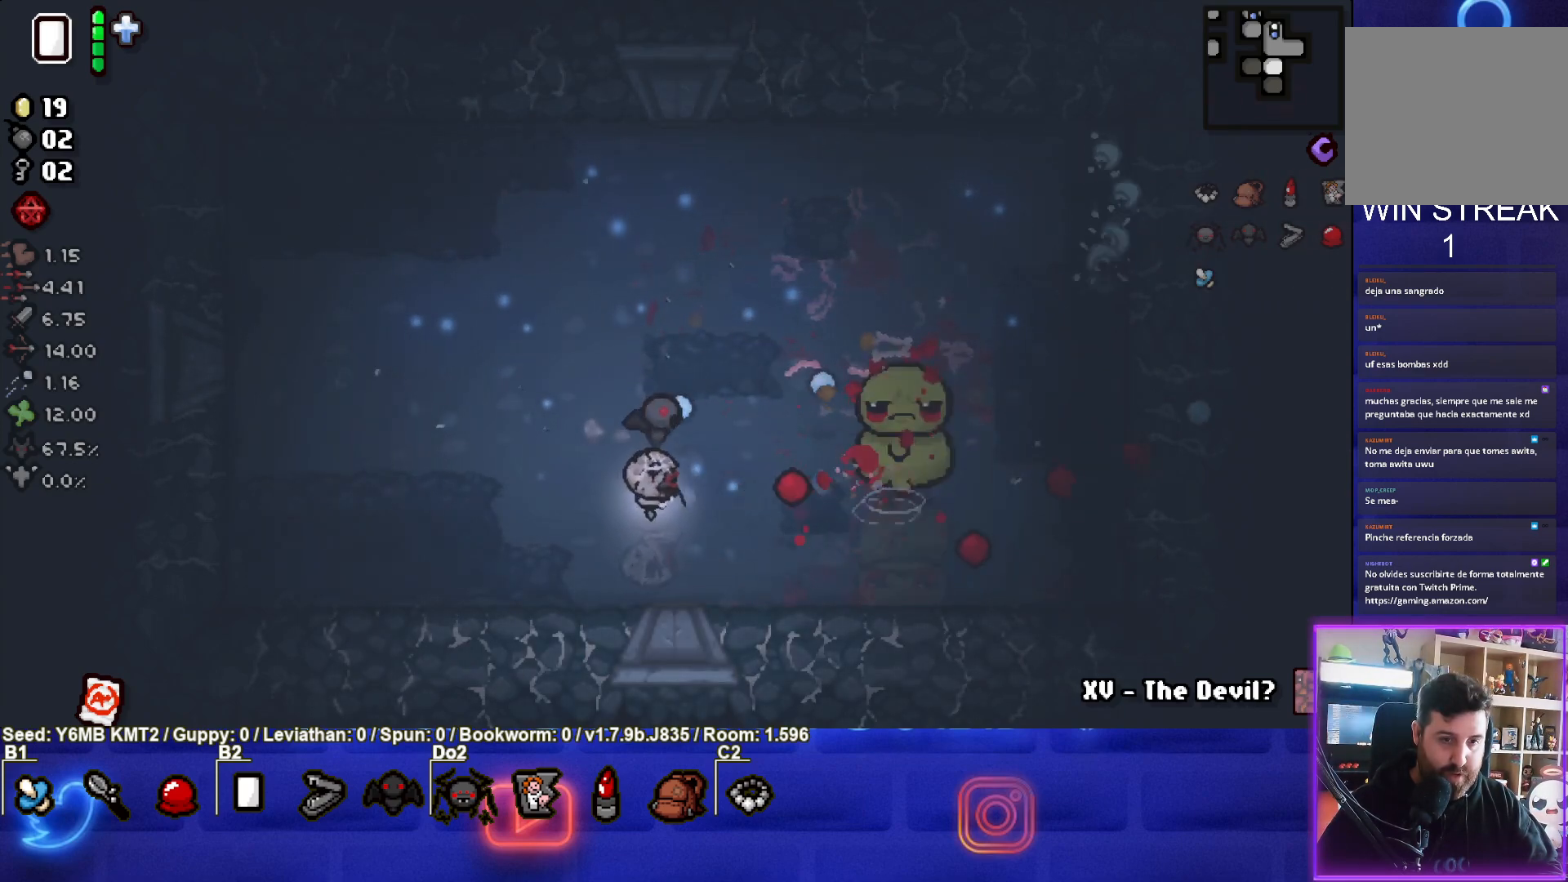
{"buttons": ["CIRCLE"], "left_stick": "up", "events": [[17, "left_stick", "center"], [167, "left_stick", "up-left"], [333, "left_stick", "center"], [433, "left_stick", "up"]]}
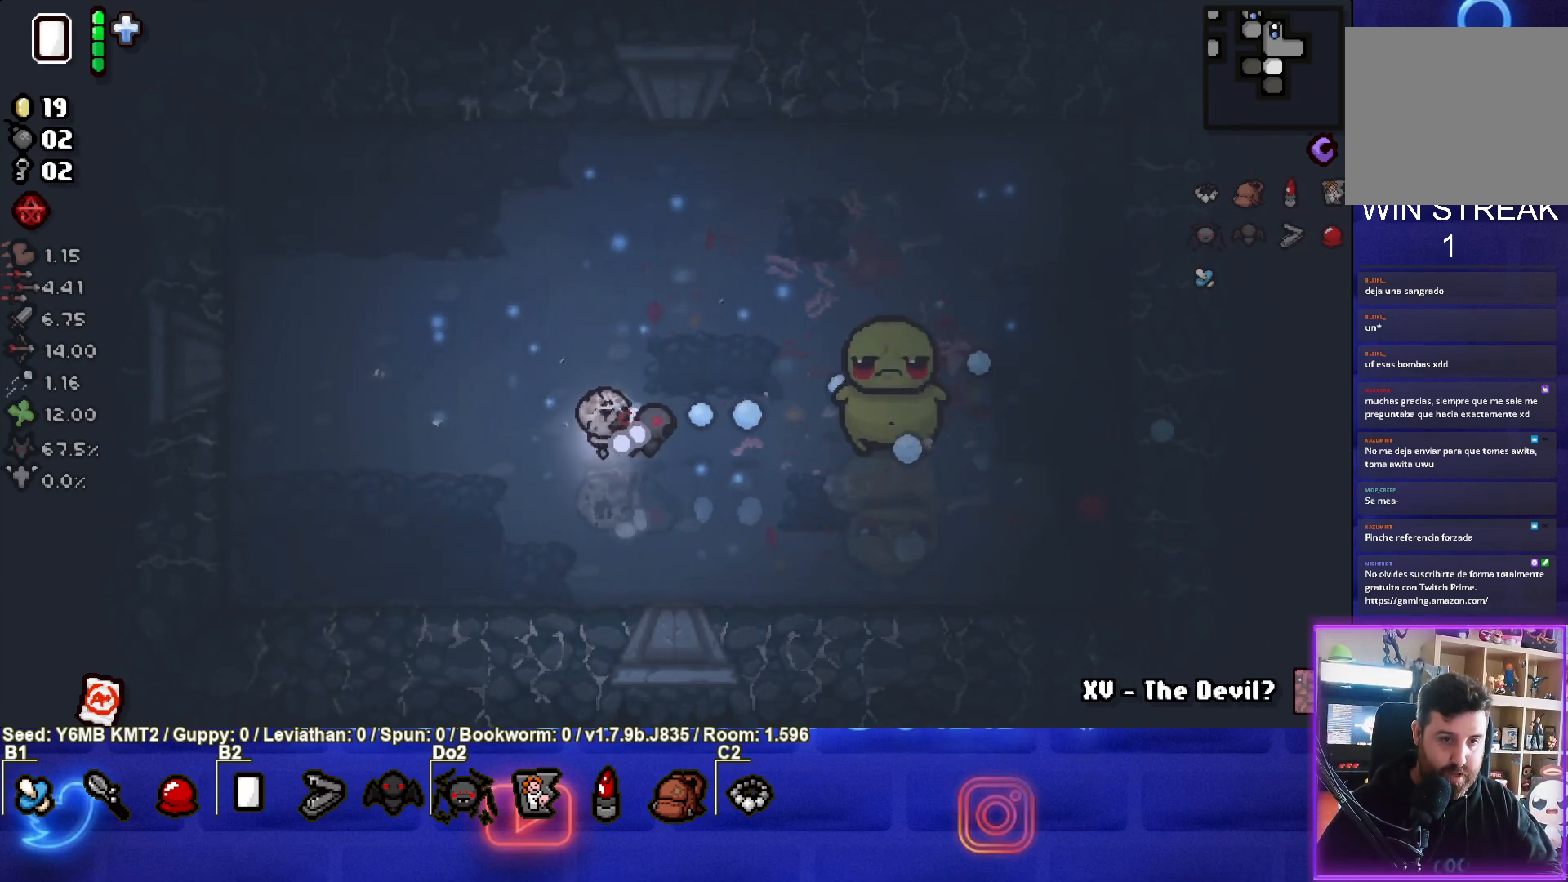
{"buttons": ["CIRCLE"], "left_stick": "left", "events": [[100, "left_stick", "center"], [300, "left_stick", "left"]]}
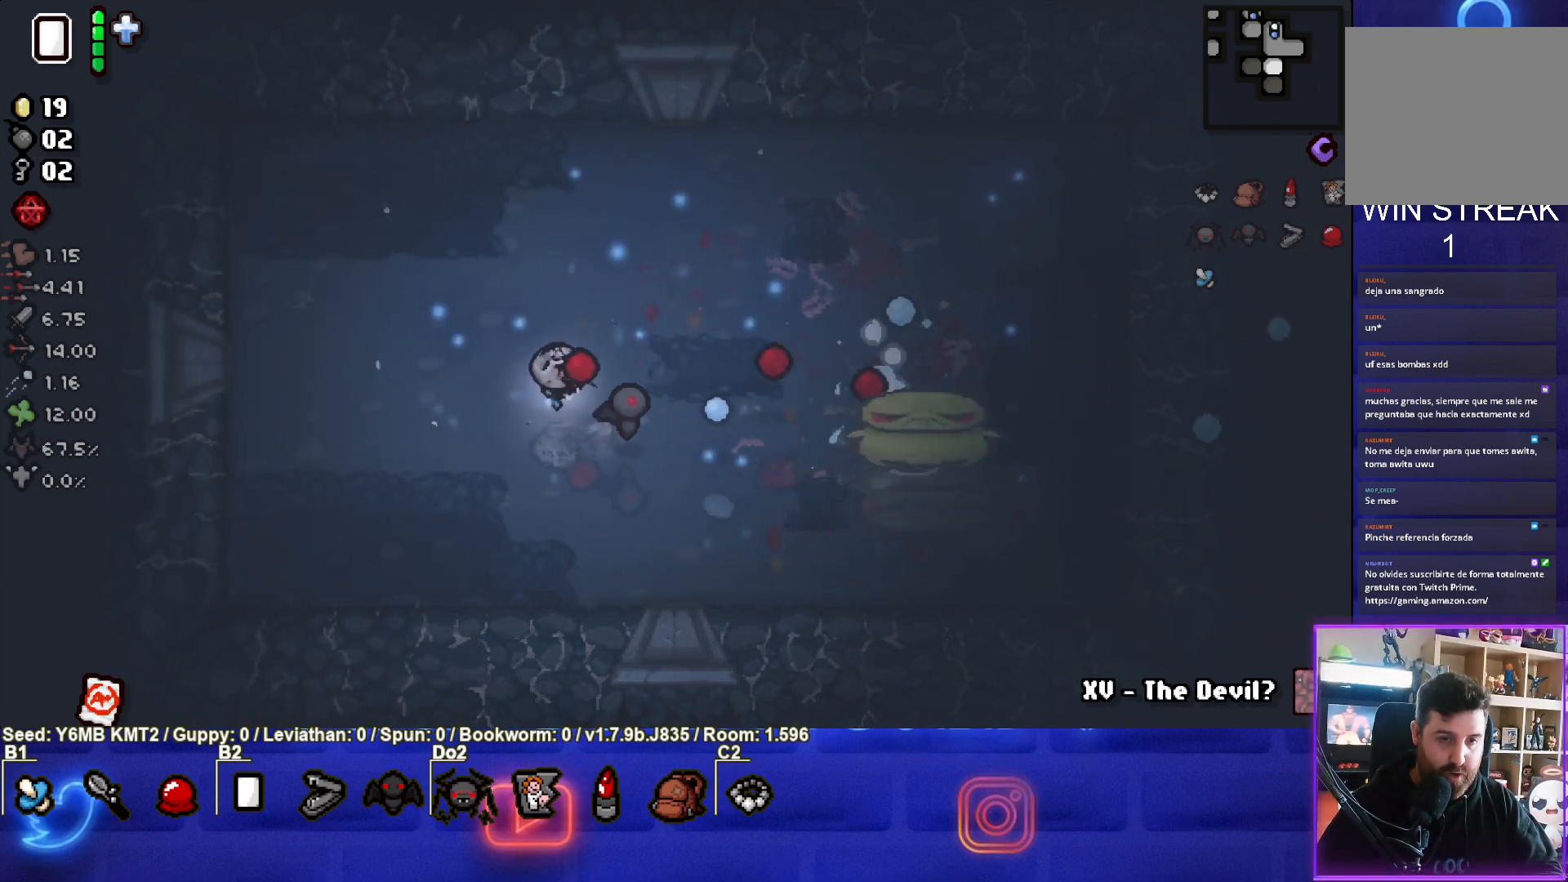
{"buttons": ["CIRCLE"], "left_stick": "center", "events": [[33, "left_stick", "down-left"], [250, "left_stick", "center"], [317, "left_stick", "up-right"], [433, "left_stick", "center"]]}
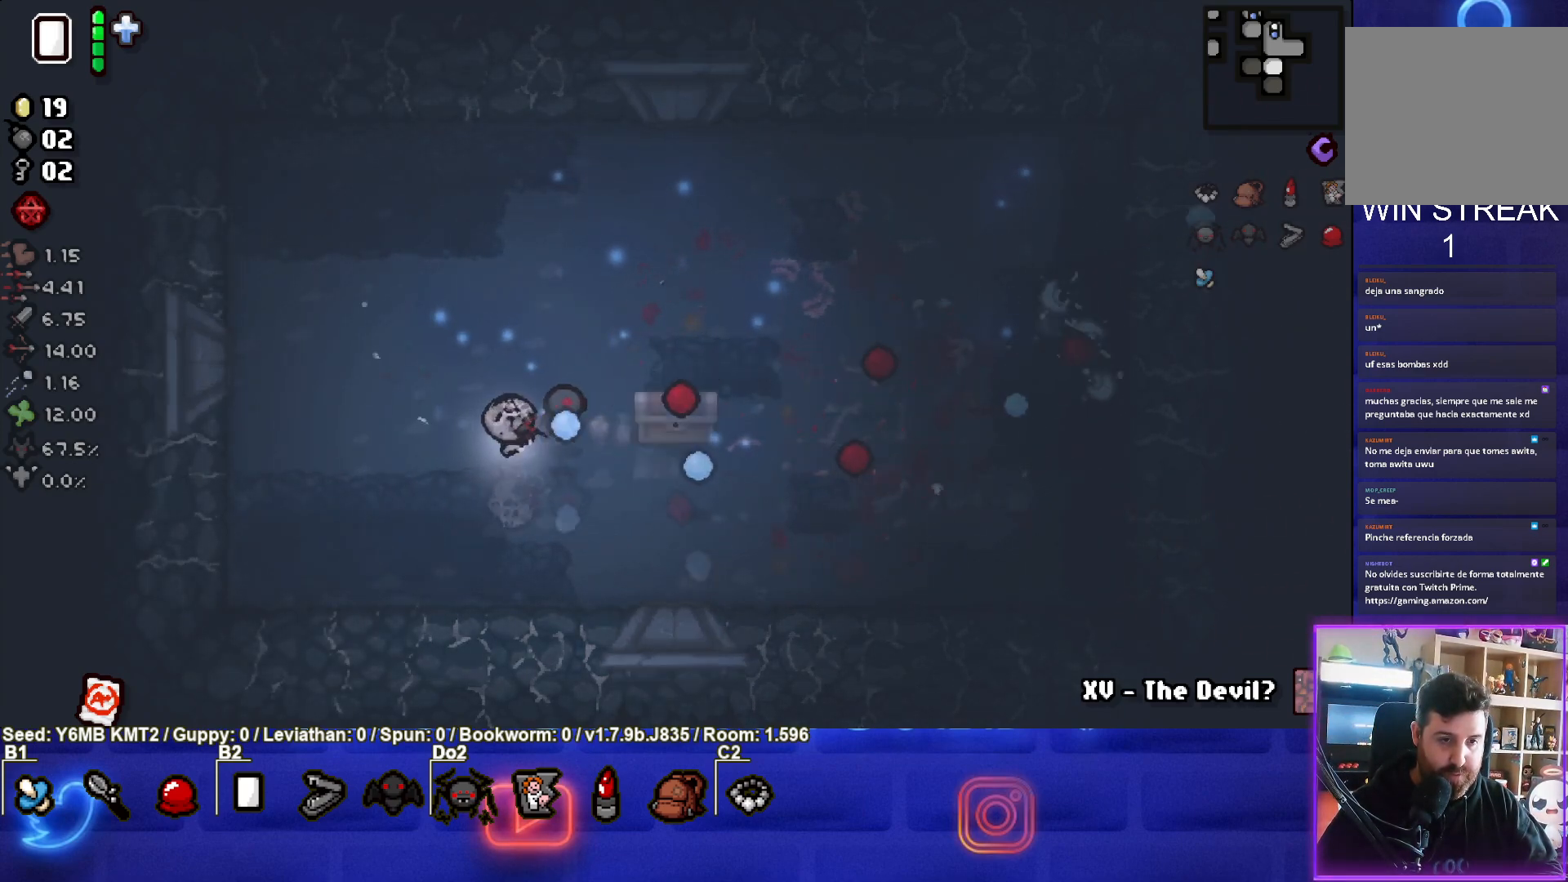
{"buttons": [], "left_stick": "right", "events": [[33, "left_stick", "left"], [50, "CIRCLE", "up"], [117, "left_stick", "up-right"], [350, "left_stick", "center"], [433, "left_stick", "right"]]}
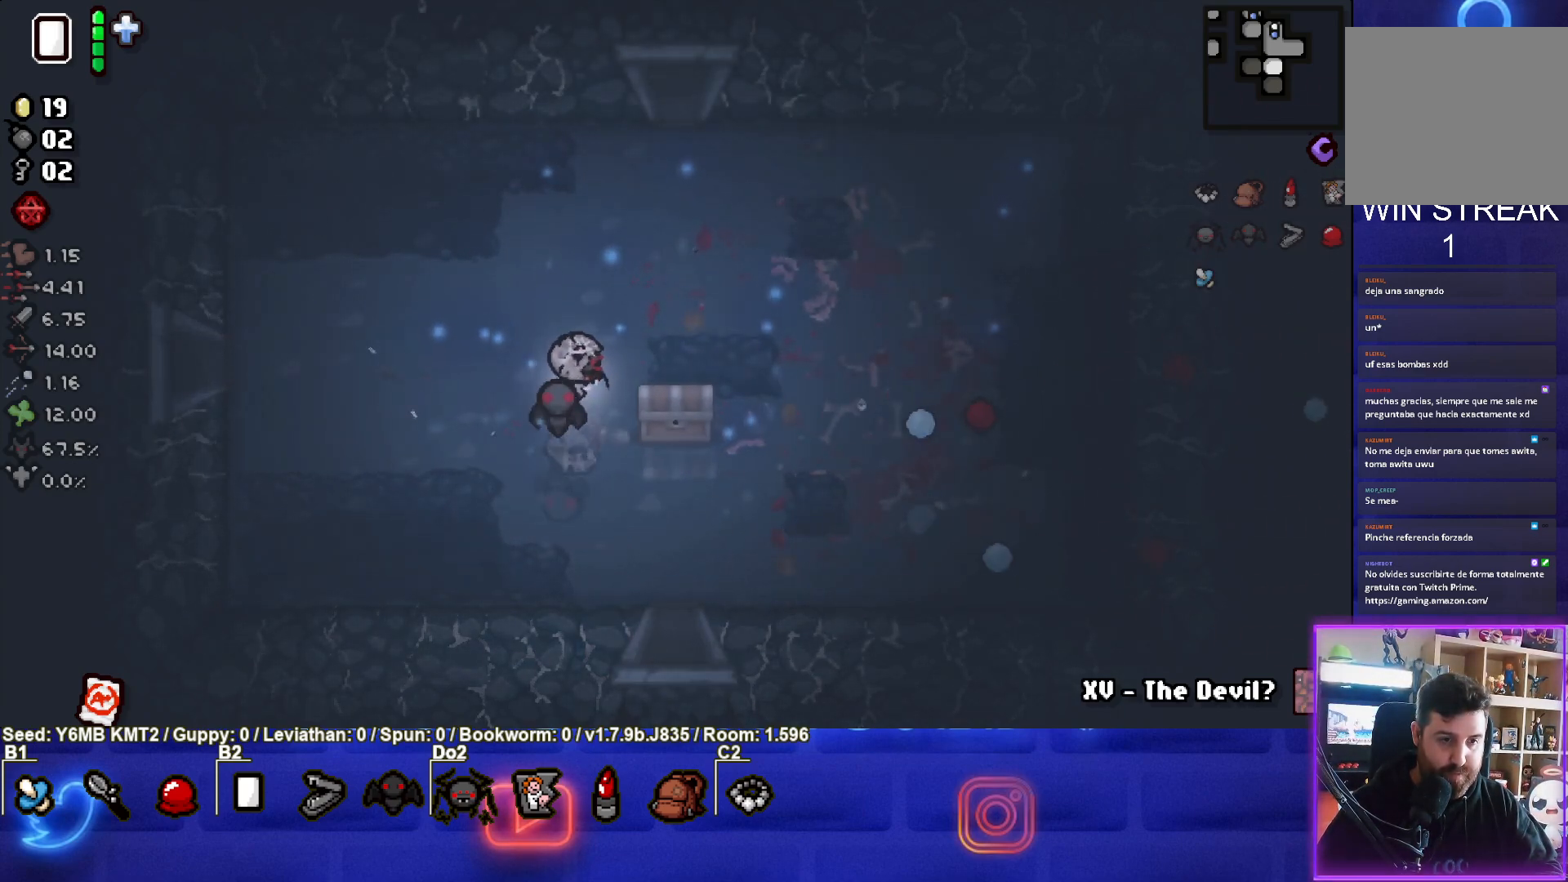
{"buttons": [], "left_stick": "down-left", "events": [[250, "left_stick", "down"], [333, "left_stick", "down-left"]]}
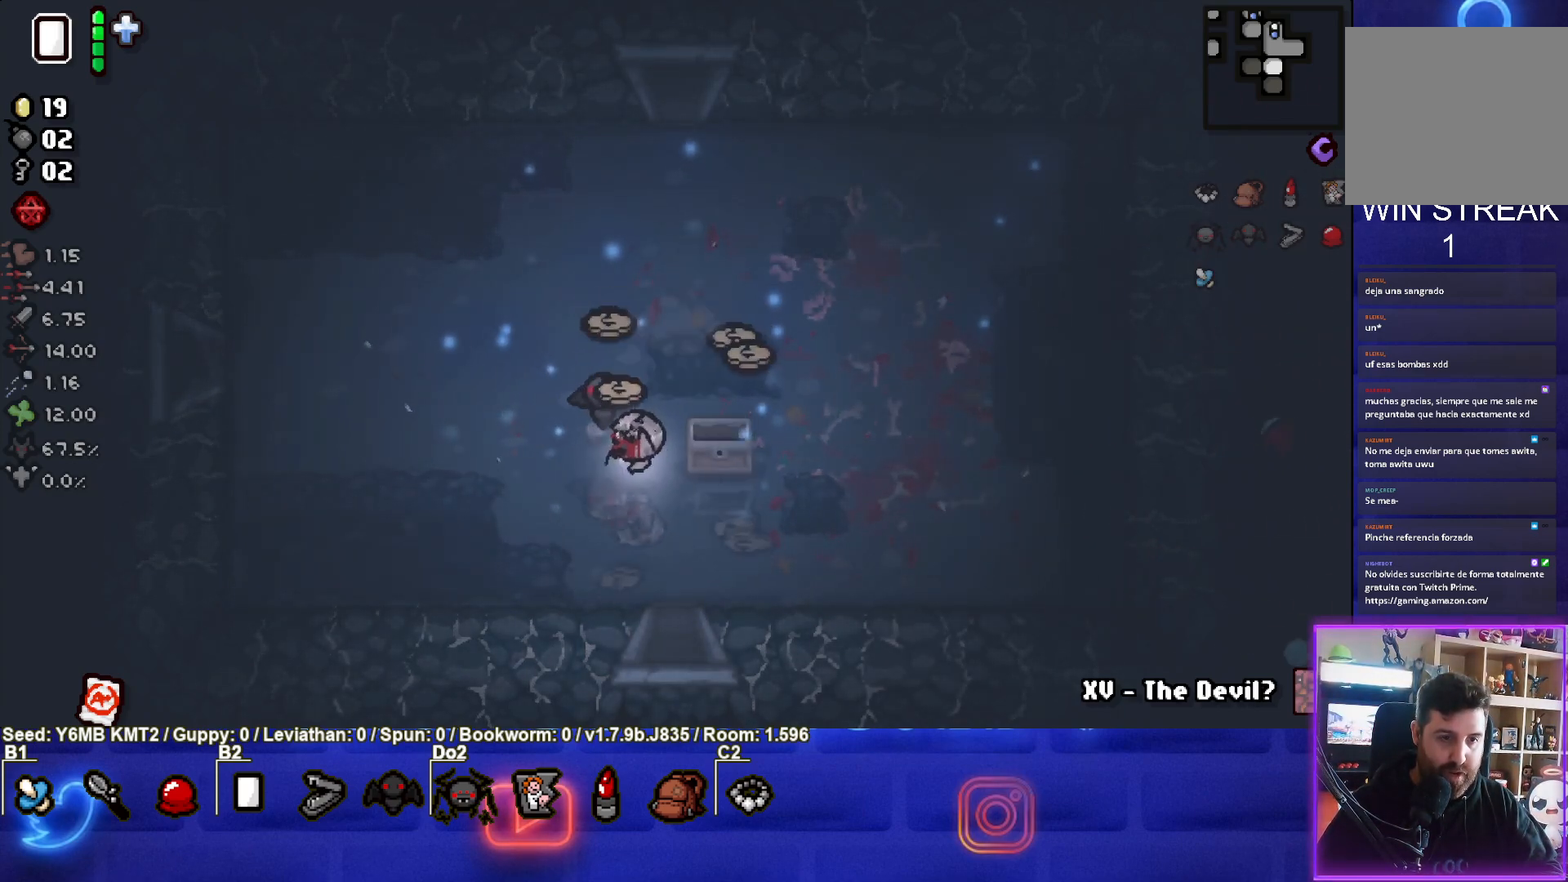
{"buttons": [], "left_stick": "up-left", "events": [[50, "left_stick", "center"], [250, "left_stick", "left"], [400, "left_stick", "up-left"]]}
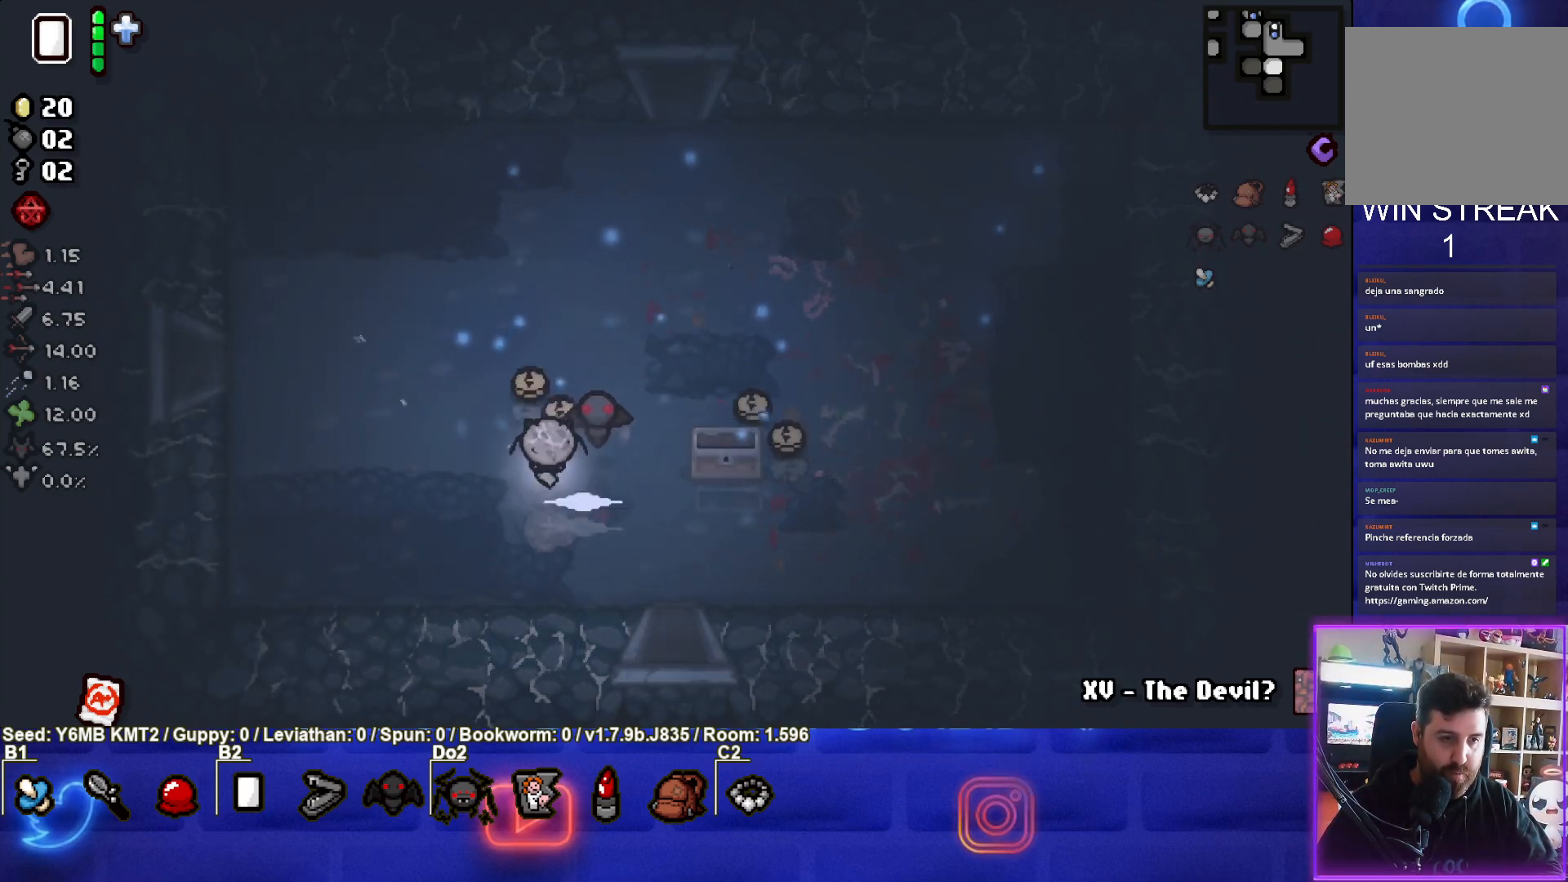
{"buttons": [], "left_stick": "right", "events": [[67, "left_stick", "up"], [233, "left_stick", "up-right"], [333, "left_stick", "right"]]}
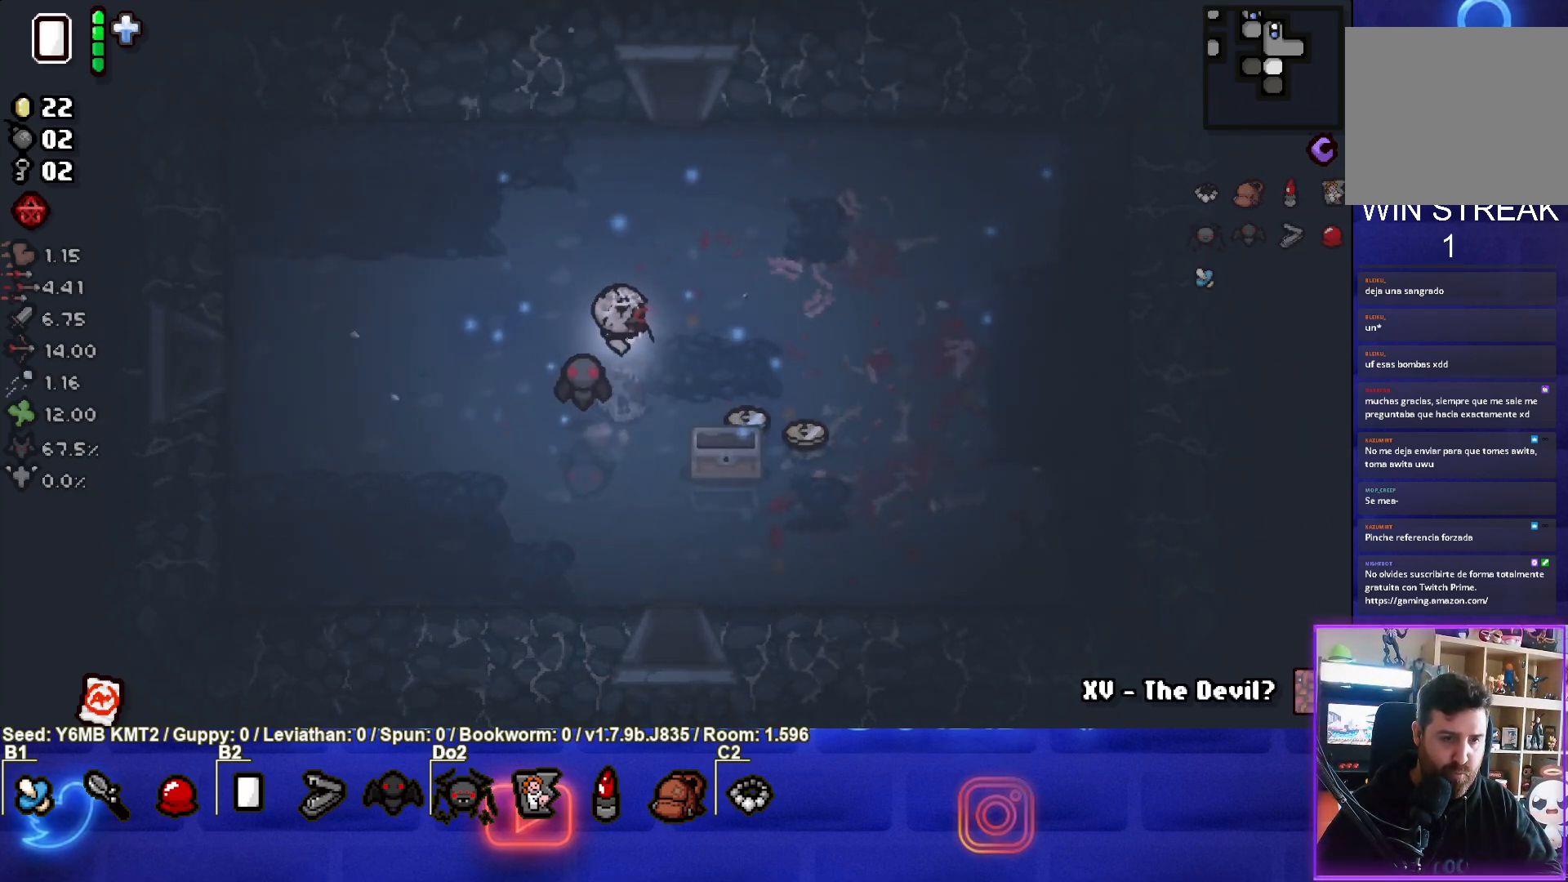
{"buttons": [], "left_stick": "down-left", "events": [[133, "left_stick", "down-right"], [500, "left_stick", "down-left"]]}
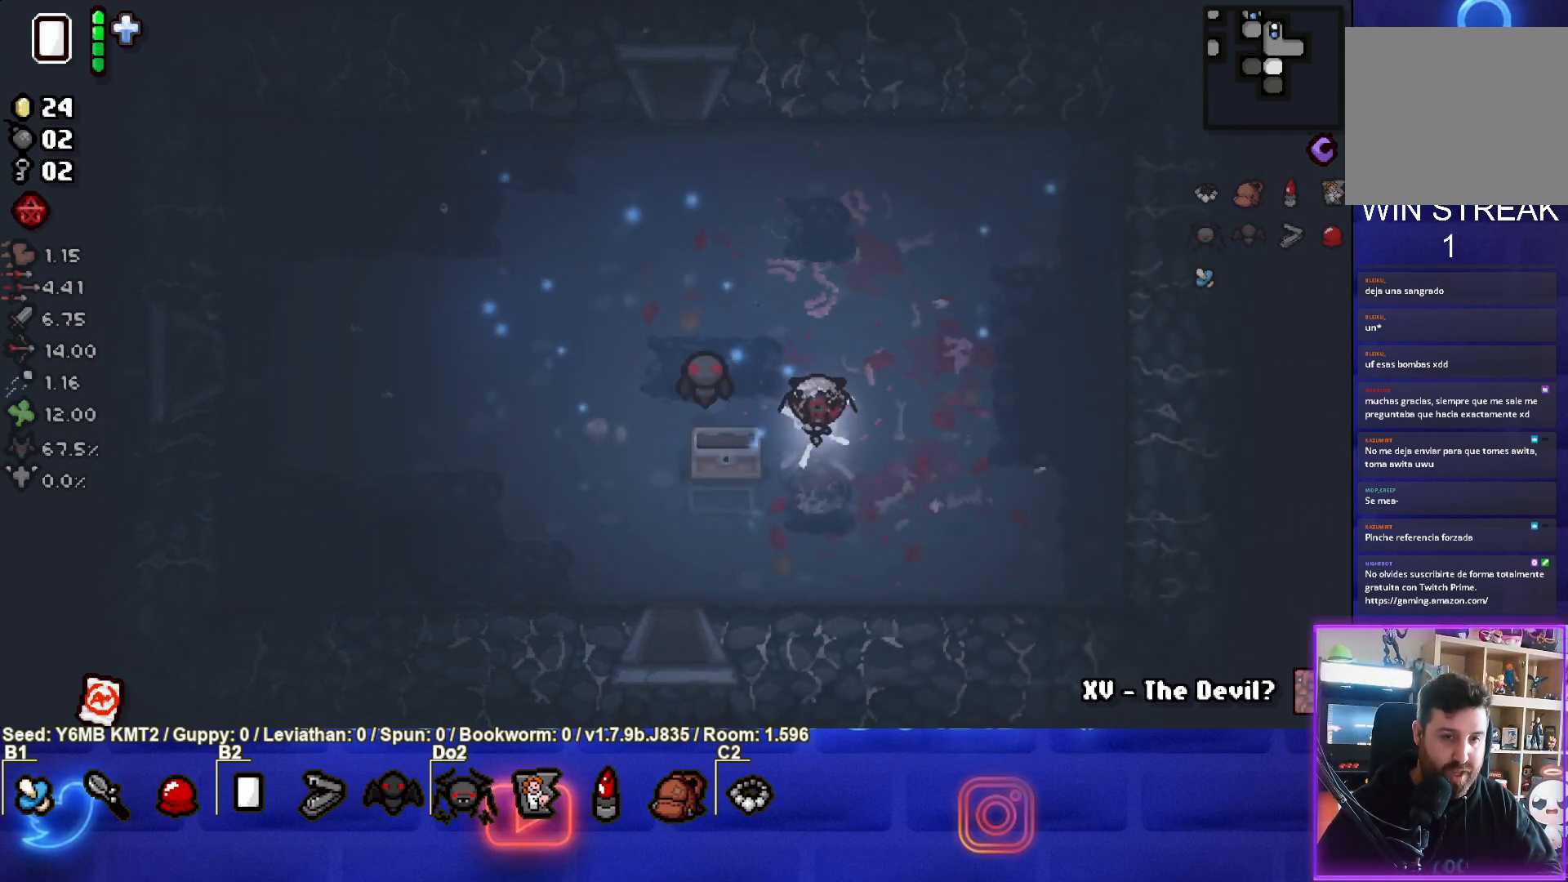
{"buttons": [], "left_stick": "down-left", "events": []}
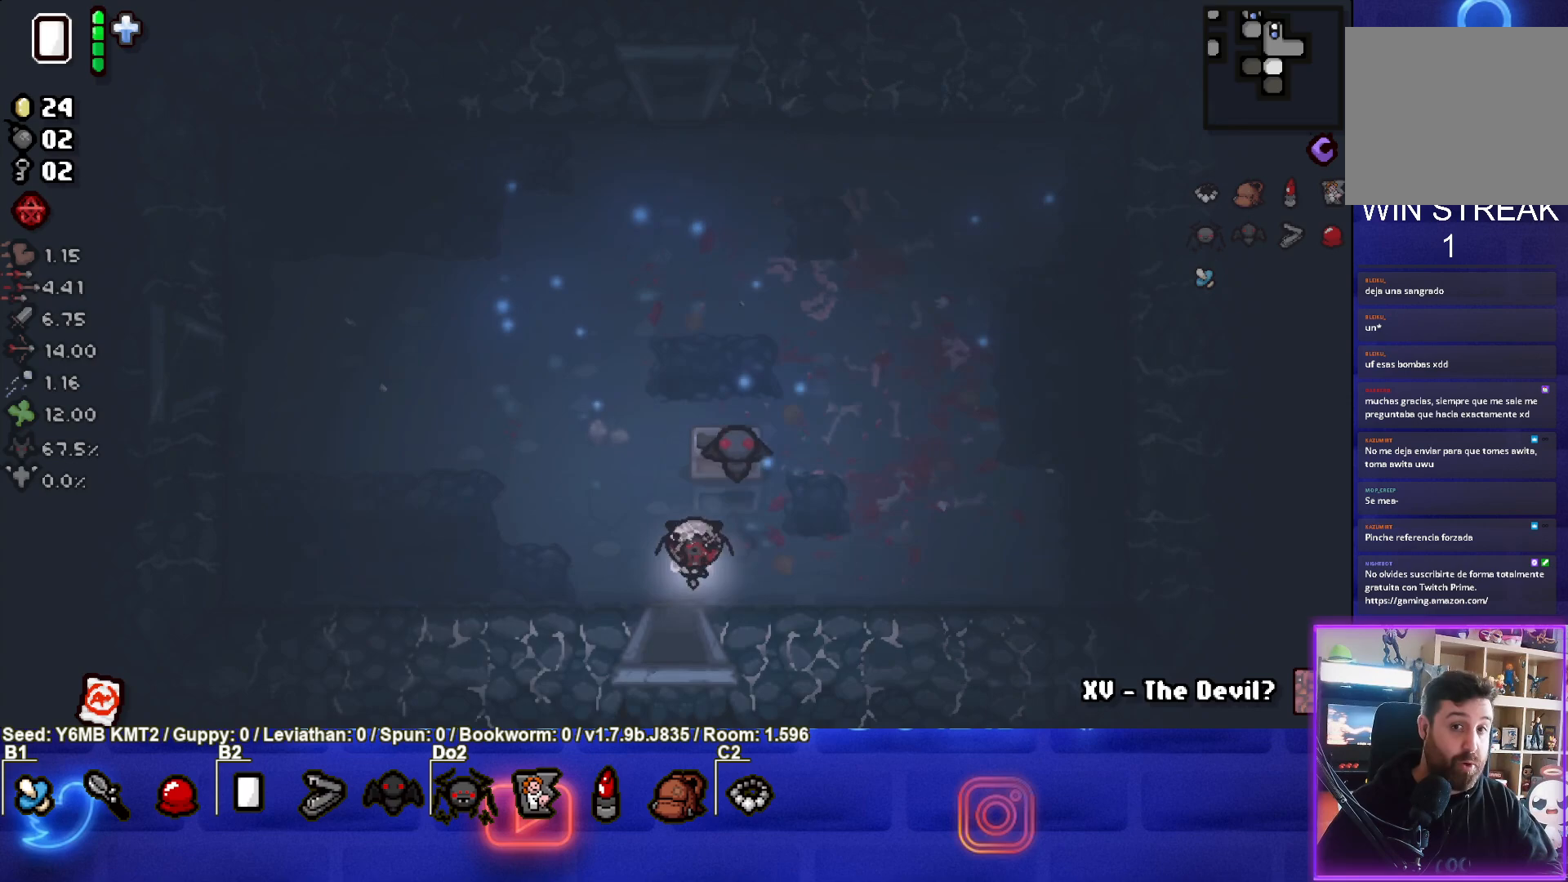
{"buttons": ["CROSS"], "left_stick": "center", "events": [[167, "left_stick", "down"], [383, "CROSS", "down"], [400, "left_stick", "center"]]}
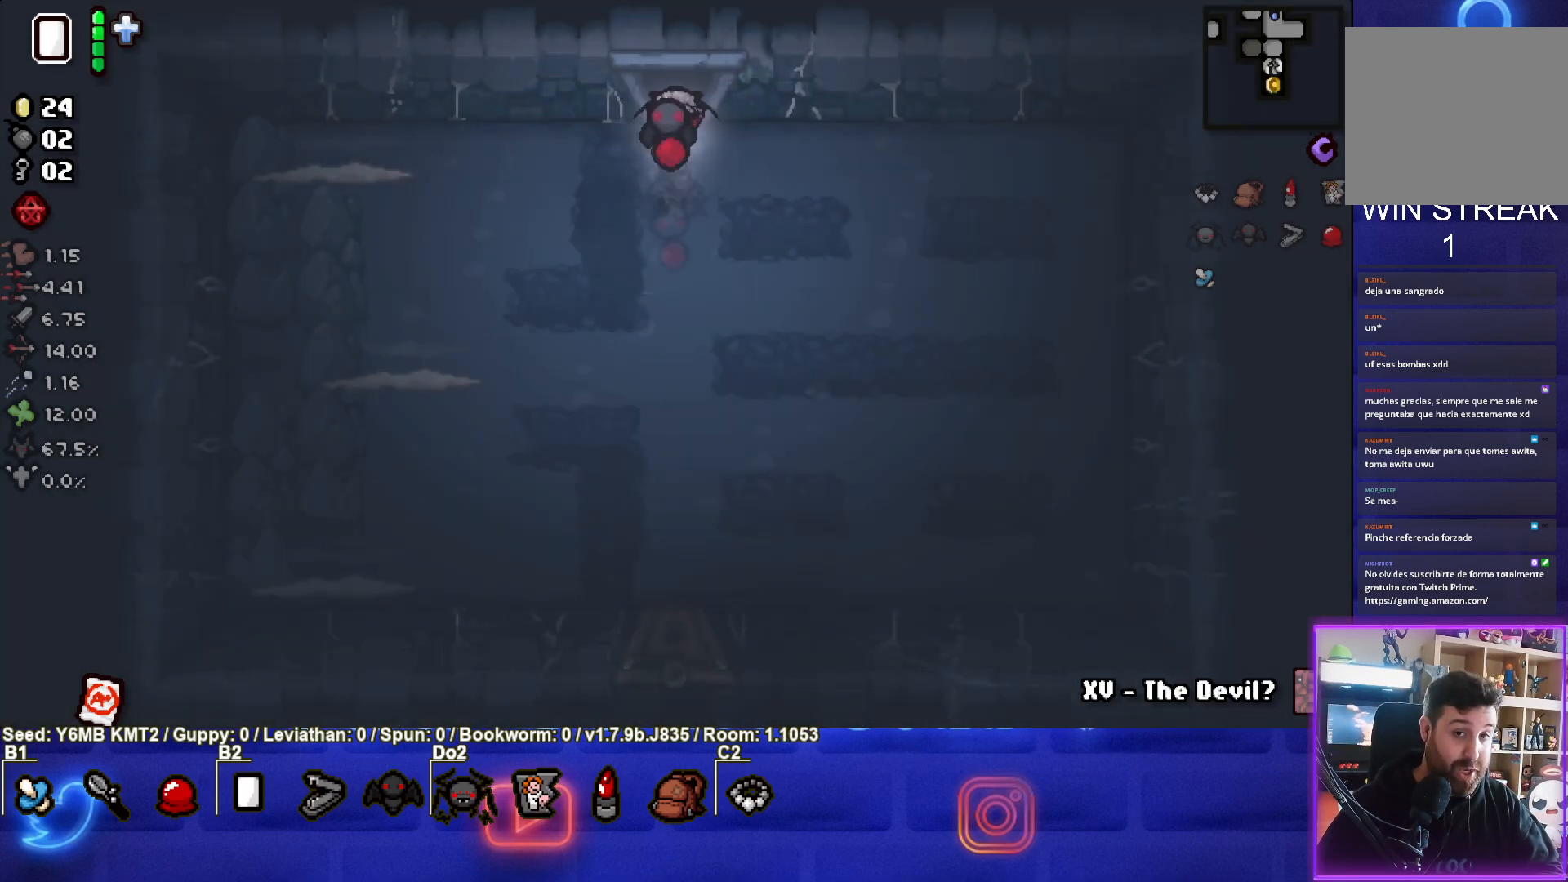
{"buttons": [], "left_stick": "down-left", "events": [[333, "left_stick", "down"], [400, "CROSS", "up"], [483, "left_stick", "down-left"]]}